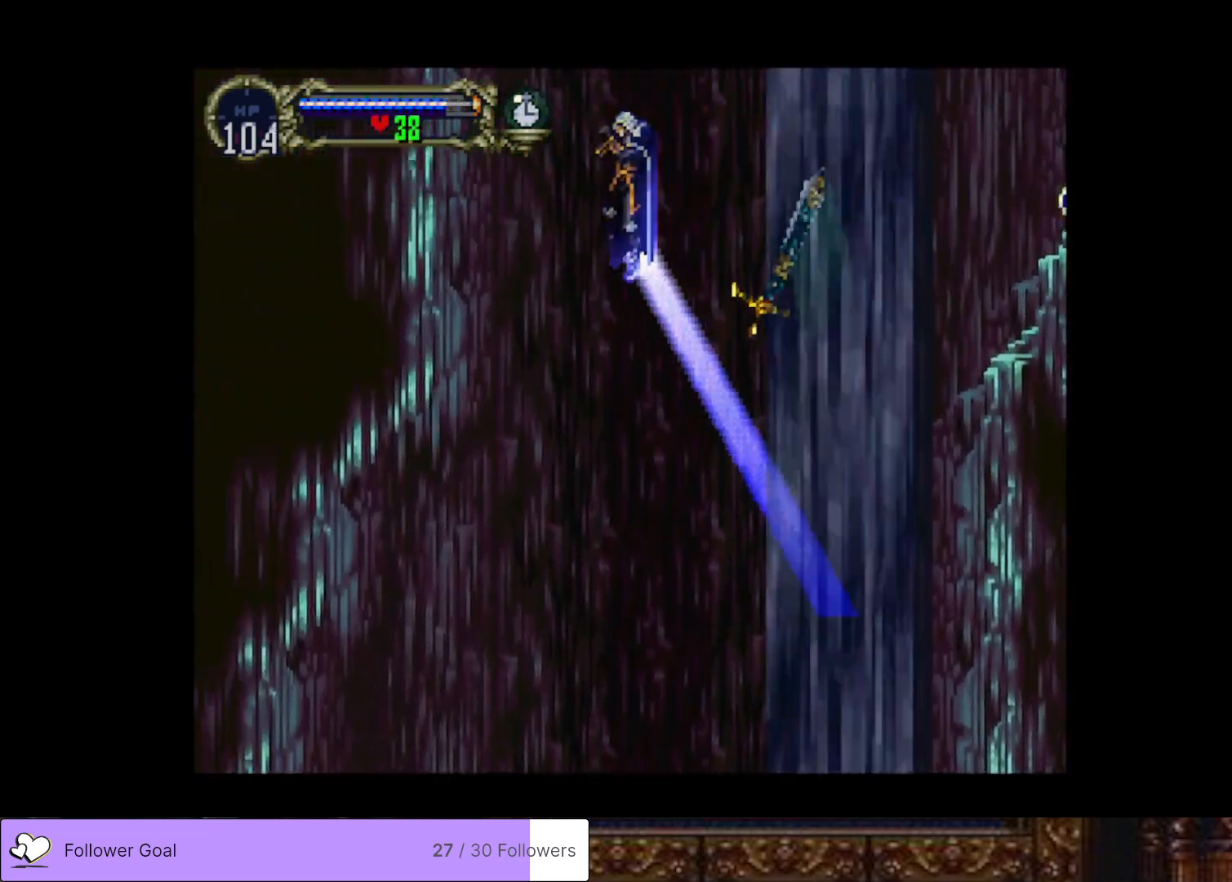
Gameplay with a controller (PlayStation layout); each line is a JSON object with the inputs held at the frame after it. "events" lists button and stick changes between this image and that frame as [ms after this image, input, new state], when the widget could be followed in between. Not read: left_stick.
{"buttons": [], "right_stick": "center", "events": [[66, "DPAD_RIGHT", "down"], [200, "DPAD_RIGHT", "up"], [367, "DPAD_DOWN", "down"], [467, "DPAD_DOWN", "up"]]}
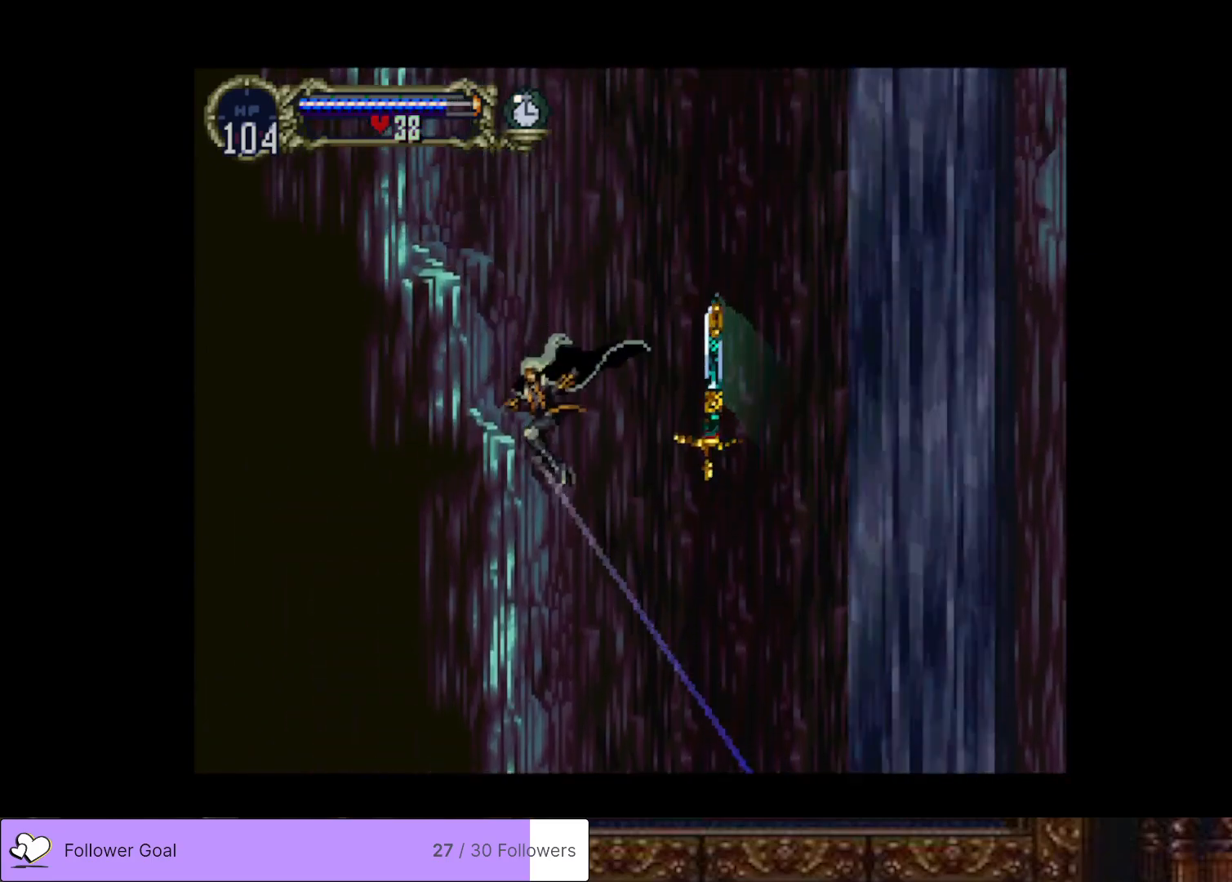
{"buttons": ["CROSS", "DPAD_UP", "DPAD_LEFT"], "right_stick": "center", "events": [[84, "DPAD_RIGHT", "down"], [84, "DPAD_UP", "down"], [134, "CROSS", "down"], [401, "DPAD_RIGHT", "up"], [501, "DPAD_LEFT", "down"]]}
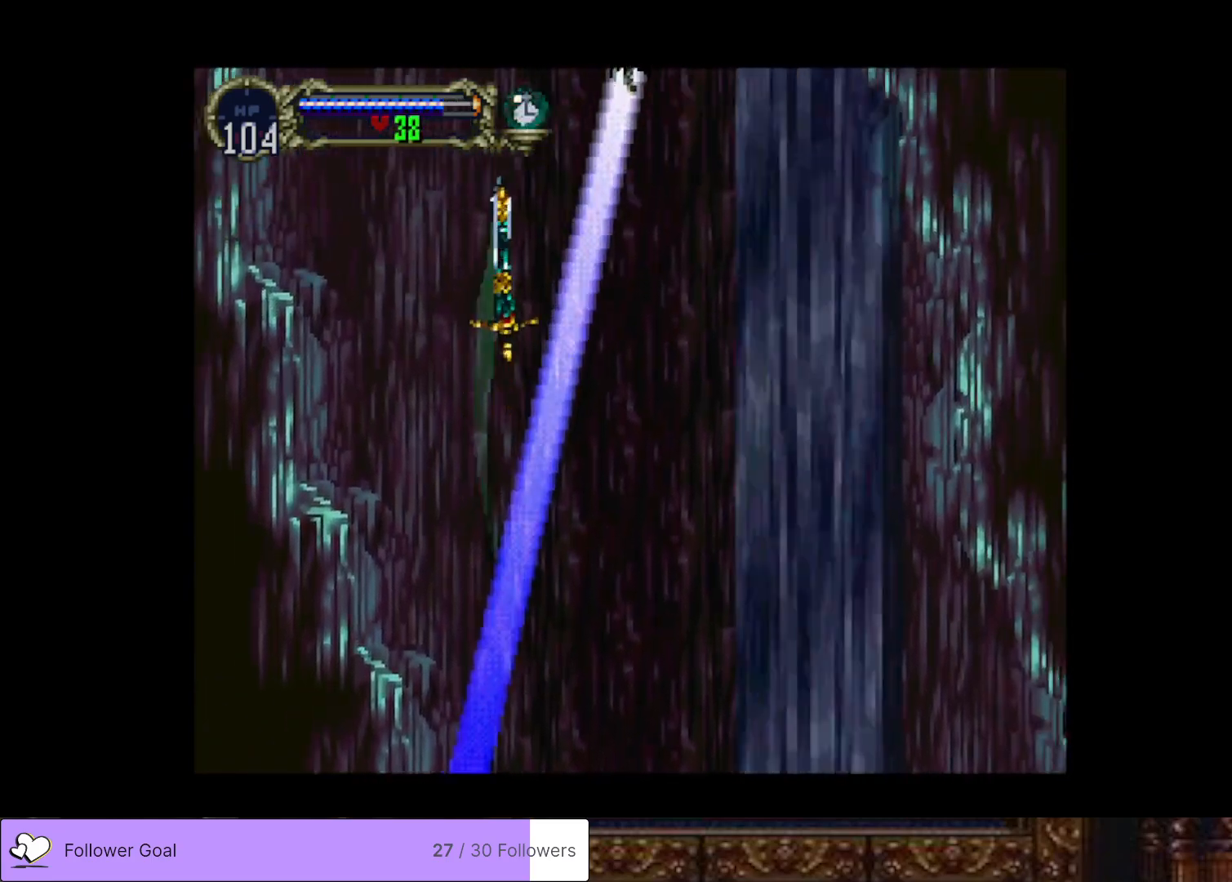
{"buttons": ["DPAD_DOWN", "DPAD_LEFT"], "right_stick": "center", "events": [[33, "DPAD_UP", "up"], [50, "CROSS", "up"], [166, "DPAD_LEFT", "up"], [417, "DPAD_DOWN", "down"], [483, "DPAD_LEFT", "down"]]}
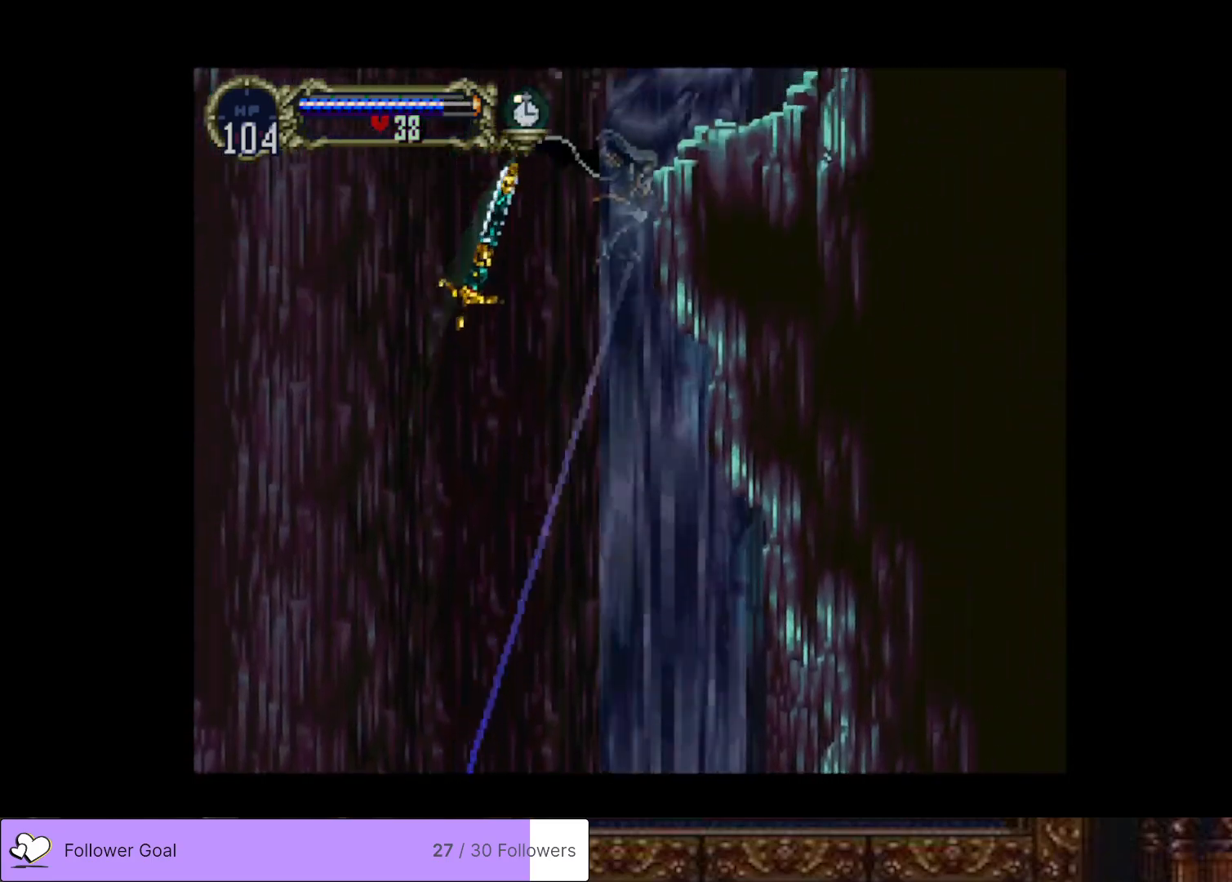
{"buttons": ["CROSS", "DPAD_UP"], "right_stick": "center", "events": [[50, "DPAD_LEFT", "up"], [67, "DPAD_DOWN", "up"], [200, "DPAD_DOWN", "down"], [300, "DPAD_DOWN", "up"], [350, "DPAD_UP", "down"], [401, "CROSS", "down"]]}
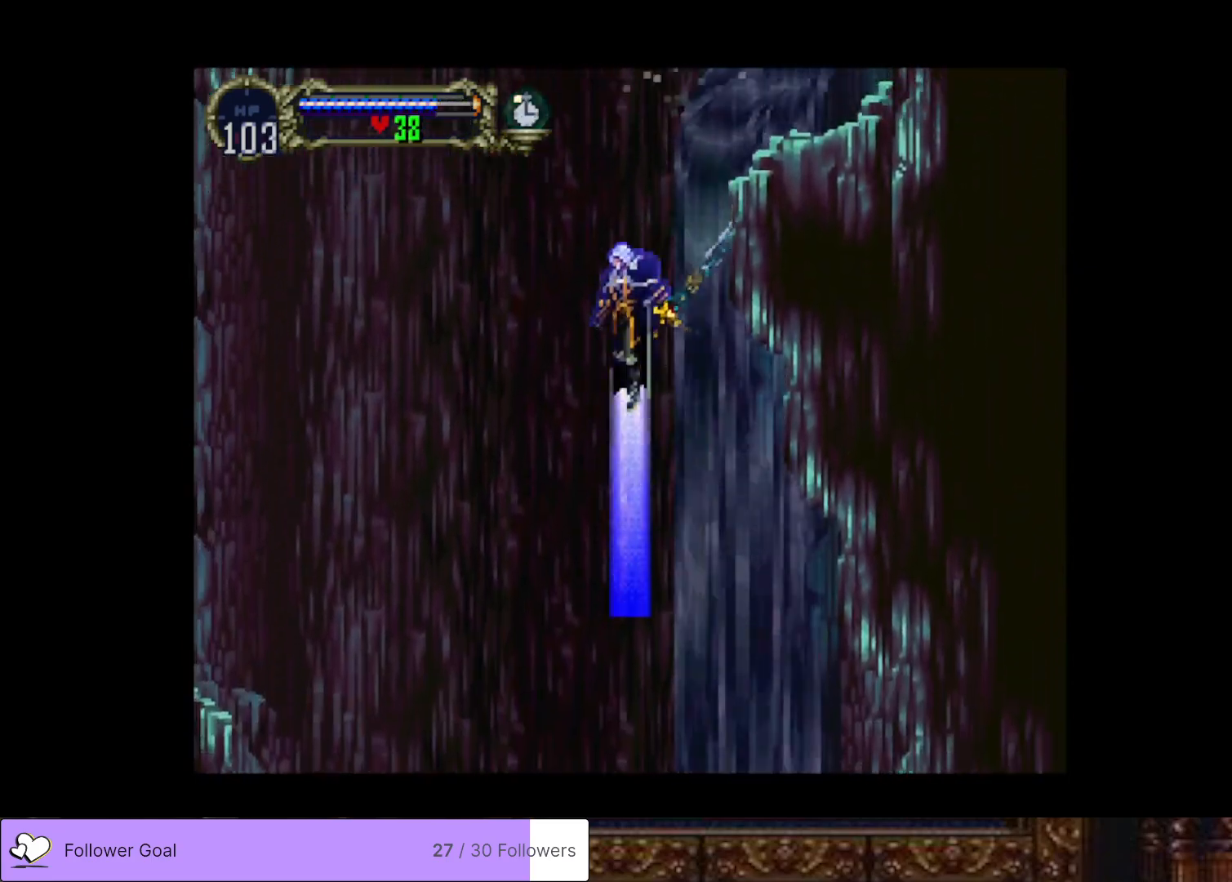
{"buttons": [], "right_stick": "center", "events": [[183, "CROSS", "up"], [183, "DPAD_UP", "up"]]}
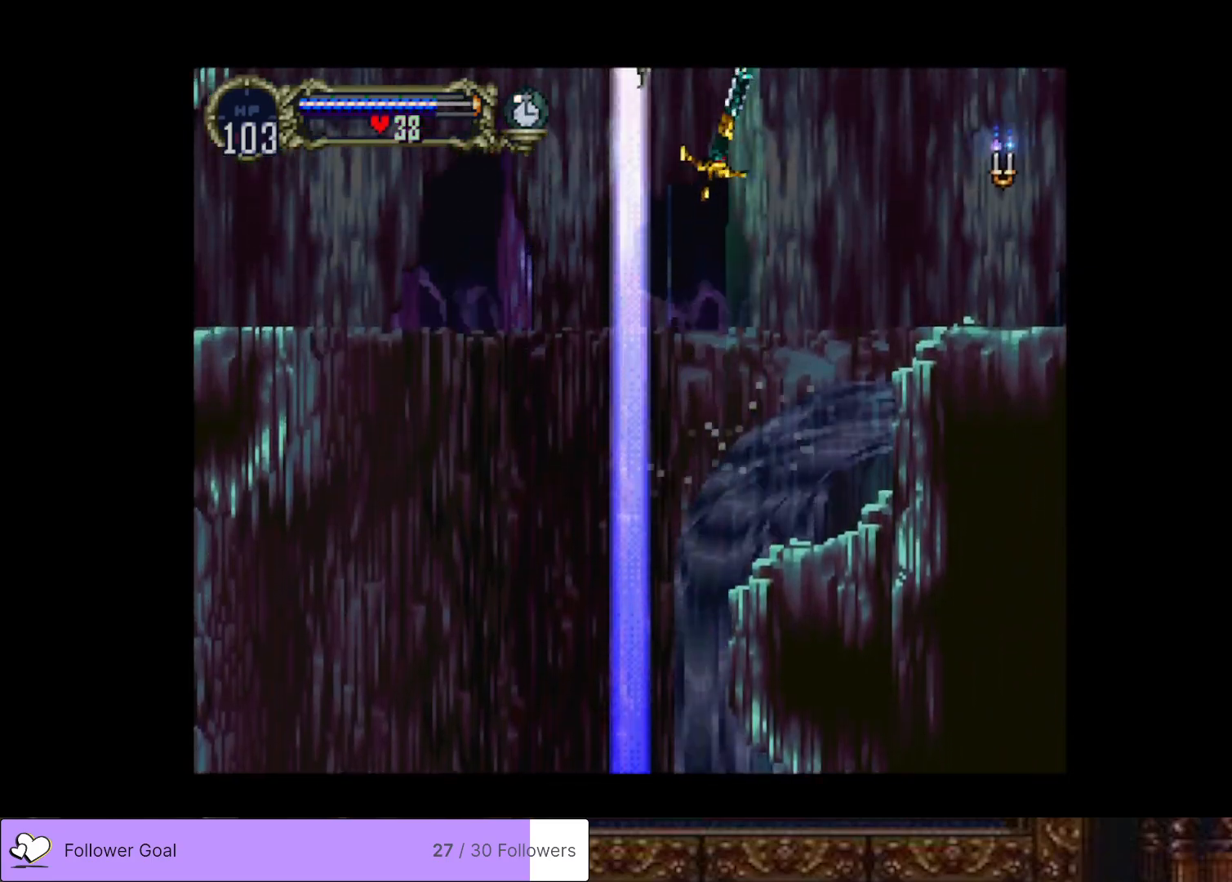
{"buttons": [], "right_stick": "center", "events": []}
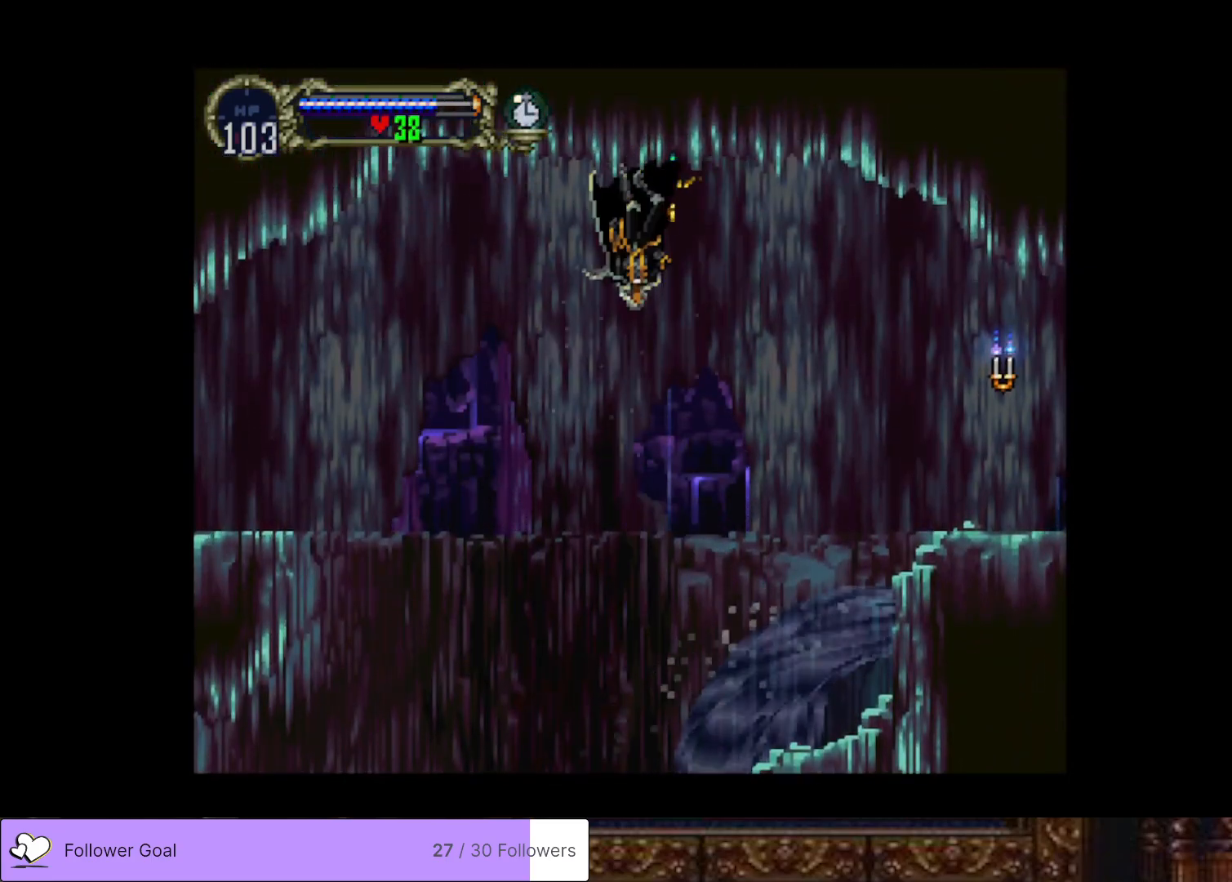
{"buttons": [], "right_stick": "center", "events": []}
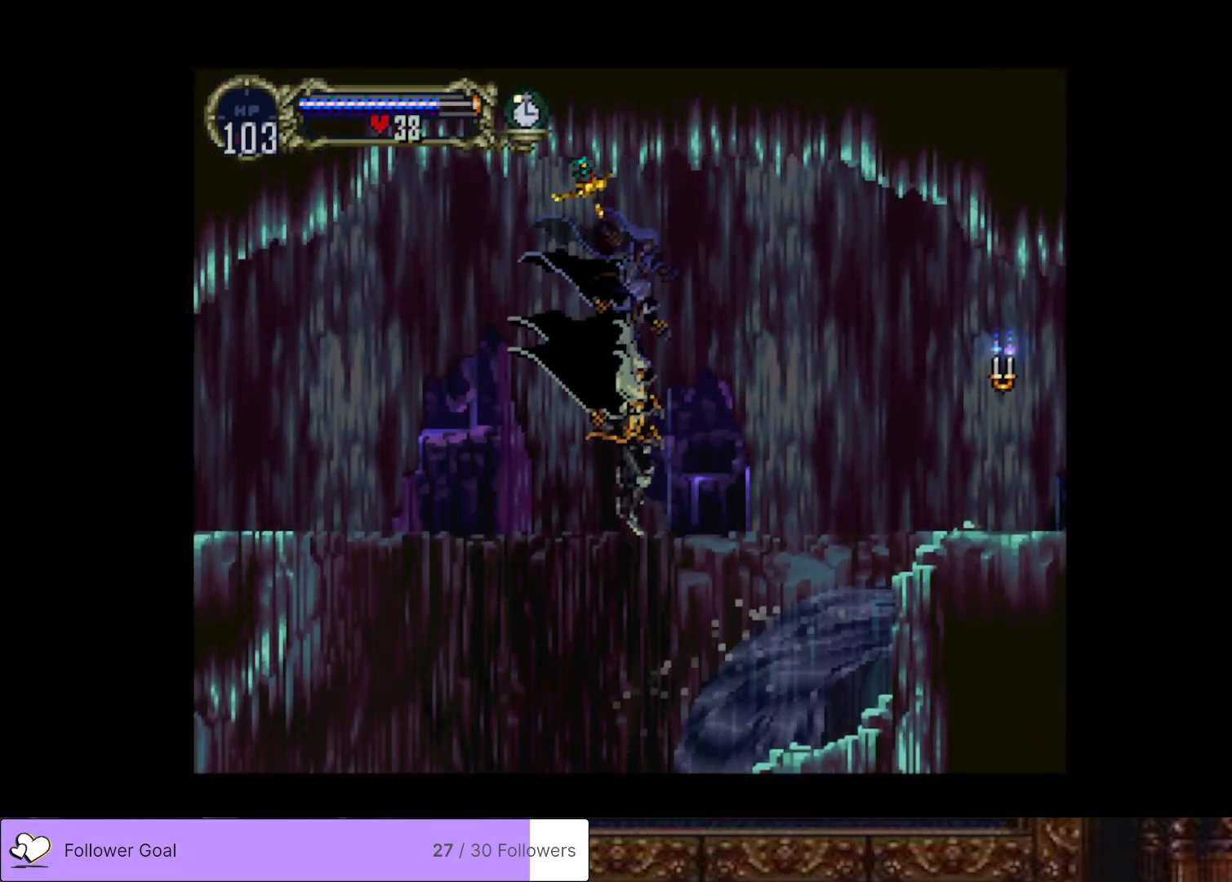
{"buttons": ["CROSS", "DPAD_UP", "DPAD_RIGHT"], "right_stick": "center", "events": [[50, "DPAD_DOWN", "down"], [117, "DPAD_DOWN", "up"], [184, "DPAD_UP", "down"], [217, "DPAD_RIGHT", "down"], [250, "CROSS", "down"]]}
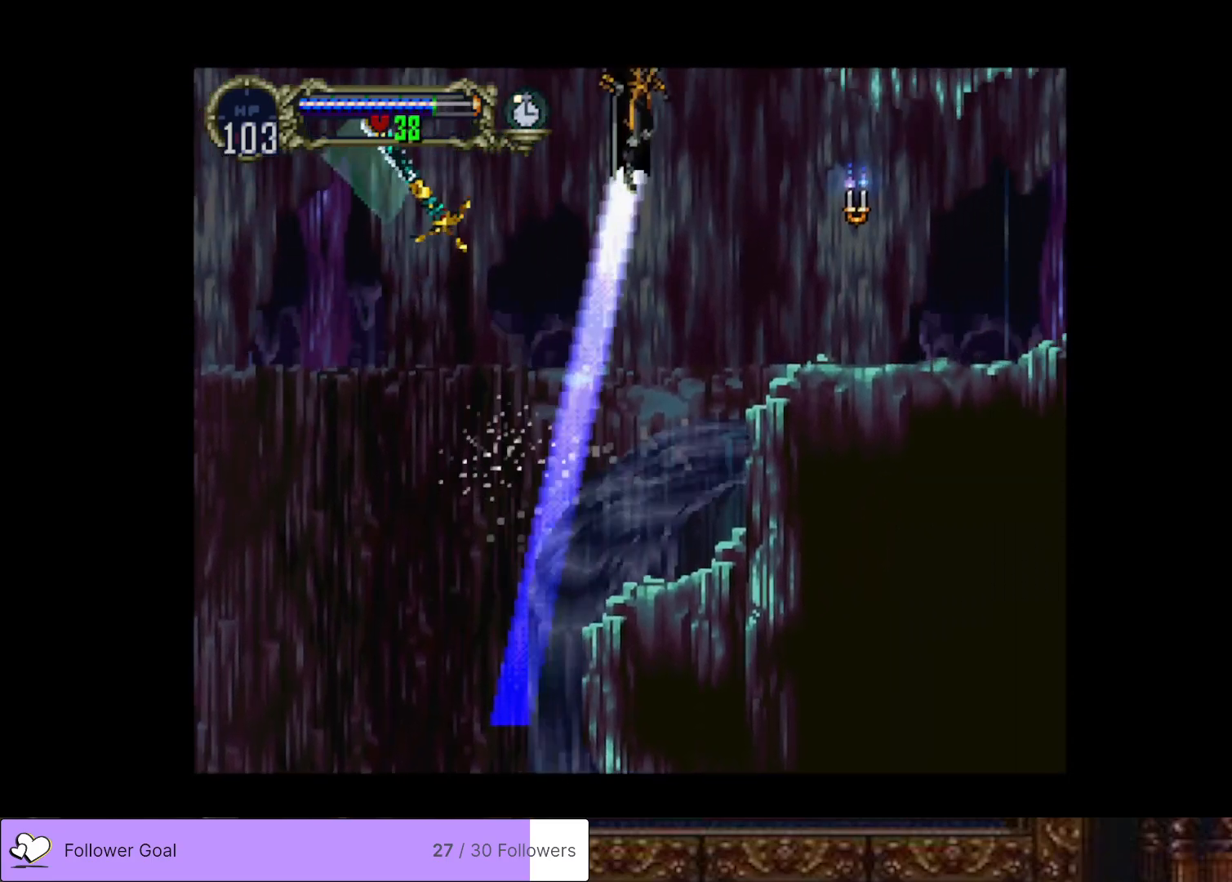
{"buttons": ["DPAD_RIGHT"], "right_stick": "center", "events": [[267, "CROSS", "up"], [283, "DPAD_UP", "up"]]}
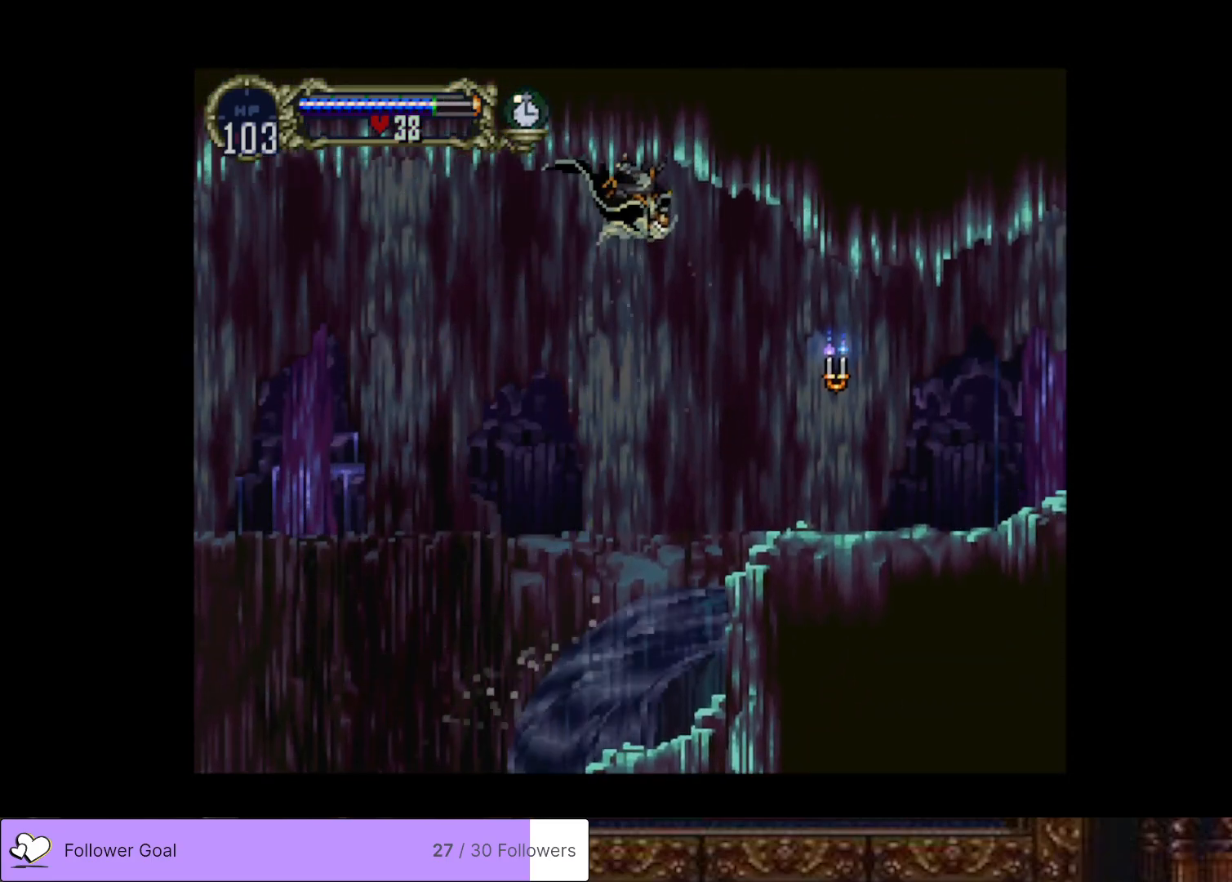
{"buttons": ["DPAD_RIGHT"], "right_stick": "center", "events": []}
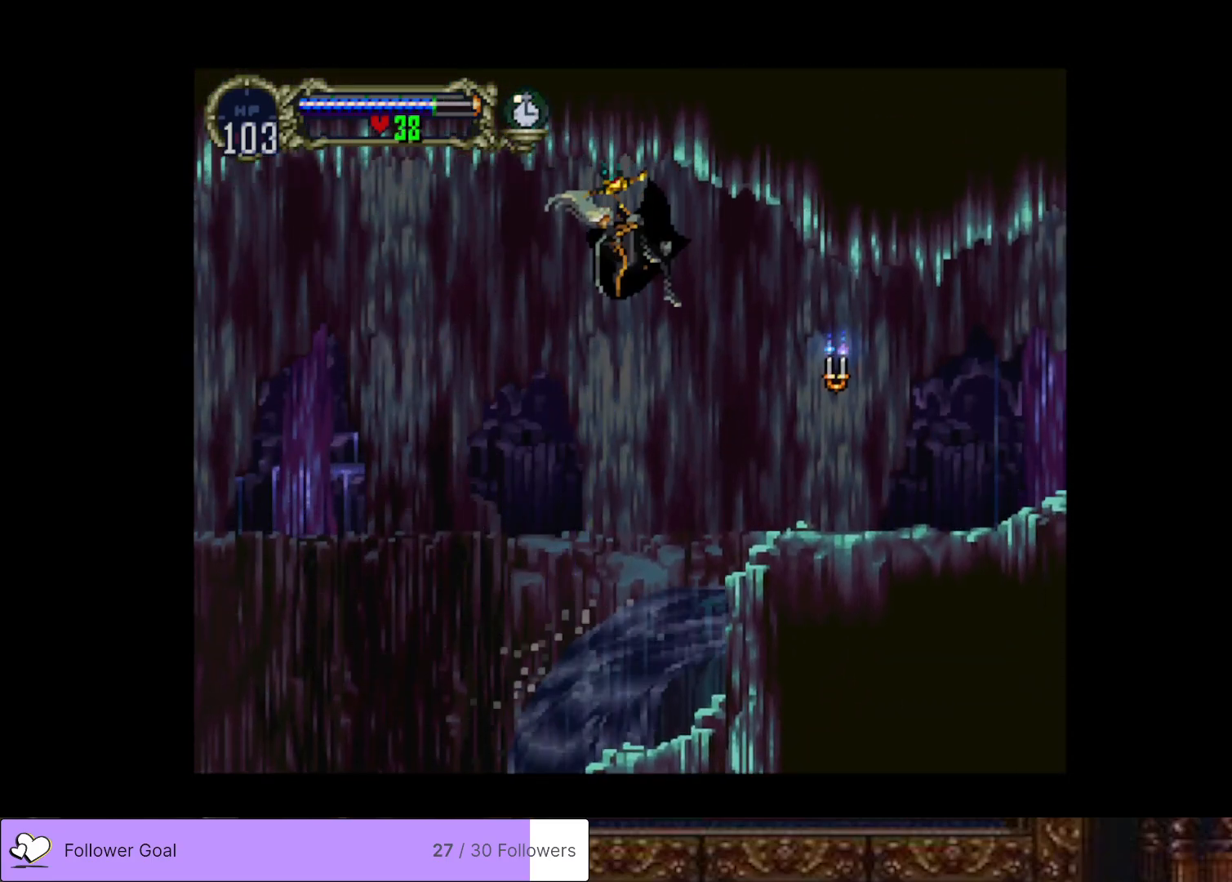
{"buttons": ["CROSS", "SQUARE", "DPAD_RIGHT"], "right_stick": "center", "events": [[400, "CROSS", "down"], [483, "SQUARE", "down"]]}
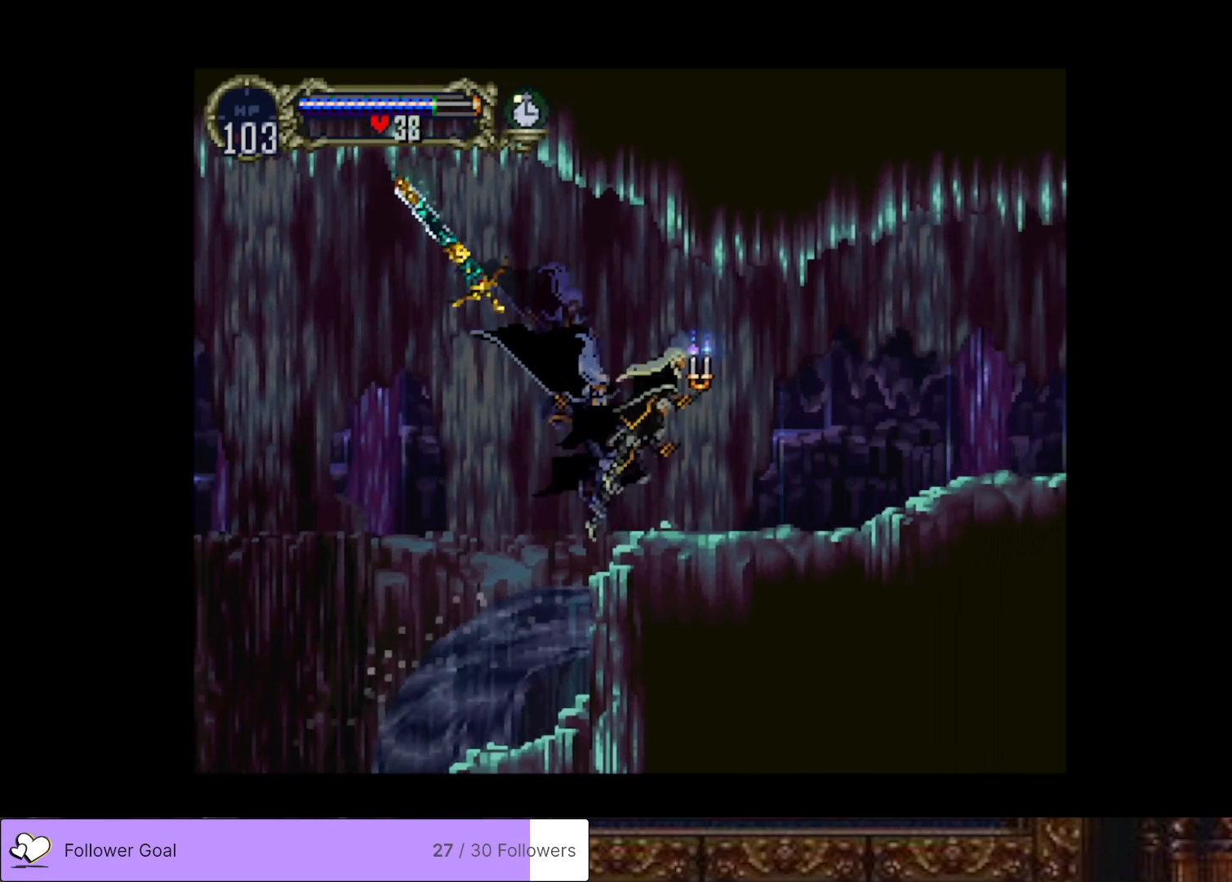
{"buttons": [], "right_stick": "center", "events": [[67, "CROSS", "up"], [84, "SQUARE", "up"], [484, "DPAD_RIGHT", "up"]]}
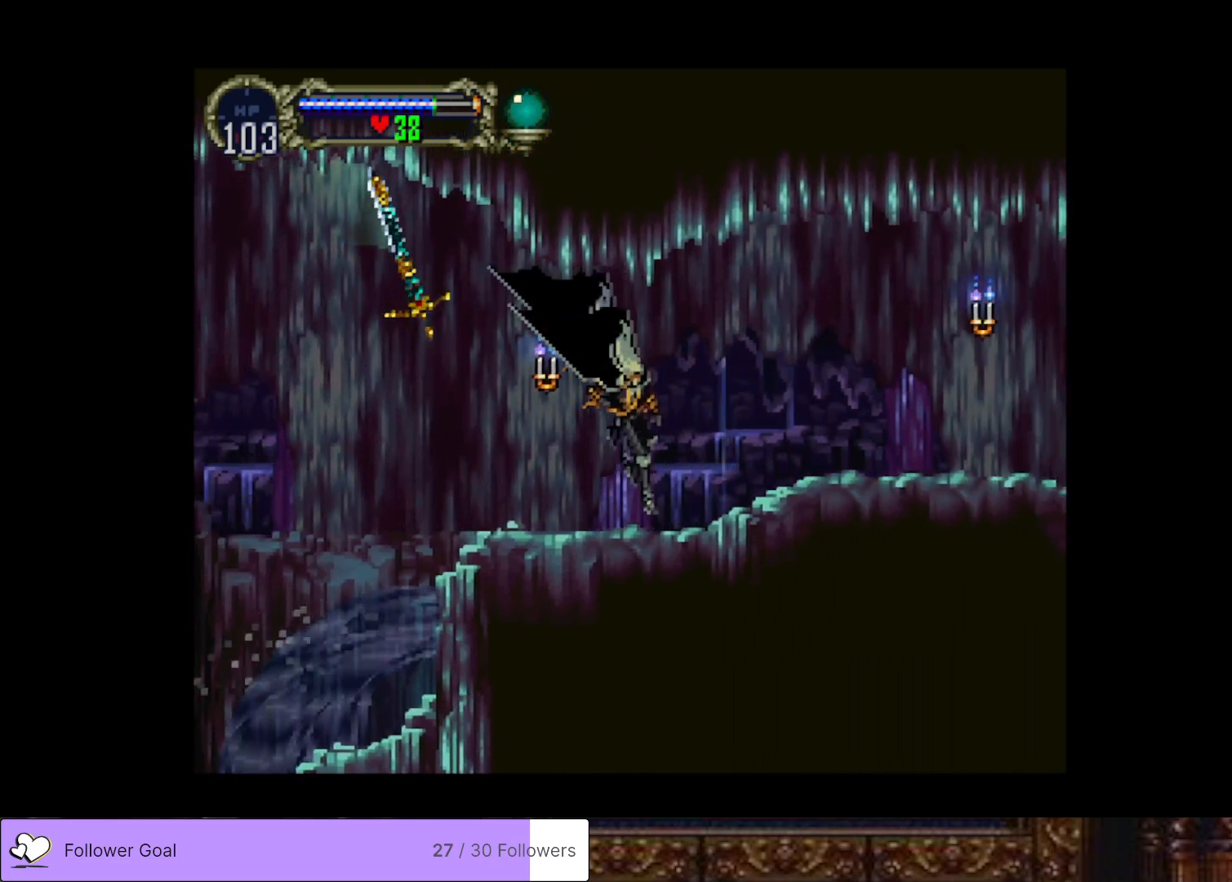
{"buttons": ["CIRCLE", "TRIANGLE"], "right_stick": "center", "events": [[16, "DPAD_LEFT", "down"], [66, "CIRCLE", "down"], [116, "TRIANGLE", "down"], [133, "DPAD_LEFT", "up"], [200, "TRIANGLE", "up"], [217, "CIRCLE", "up"], [283, "CIRCLE", "down"], [317, "TRIANGLE", "down"], [367, "TRIANGLE", "up"], [400, "CIRCLE", "up"], [450, "CIRCLE", "down"], [500, "TRIANGLE", "down"]]}
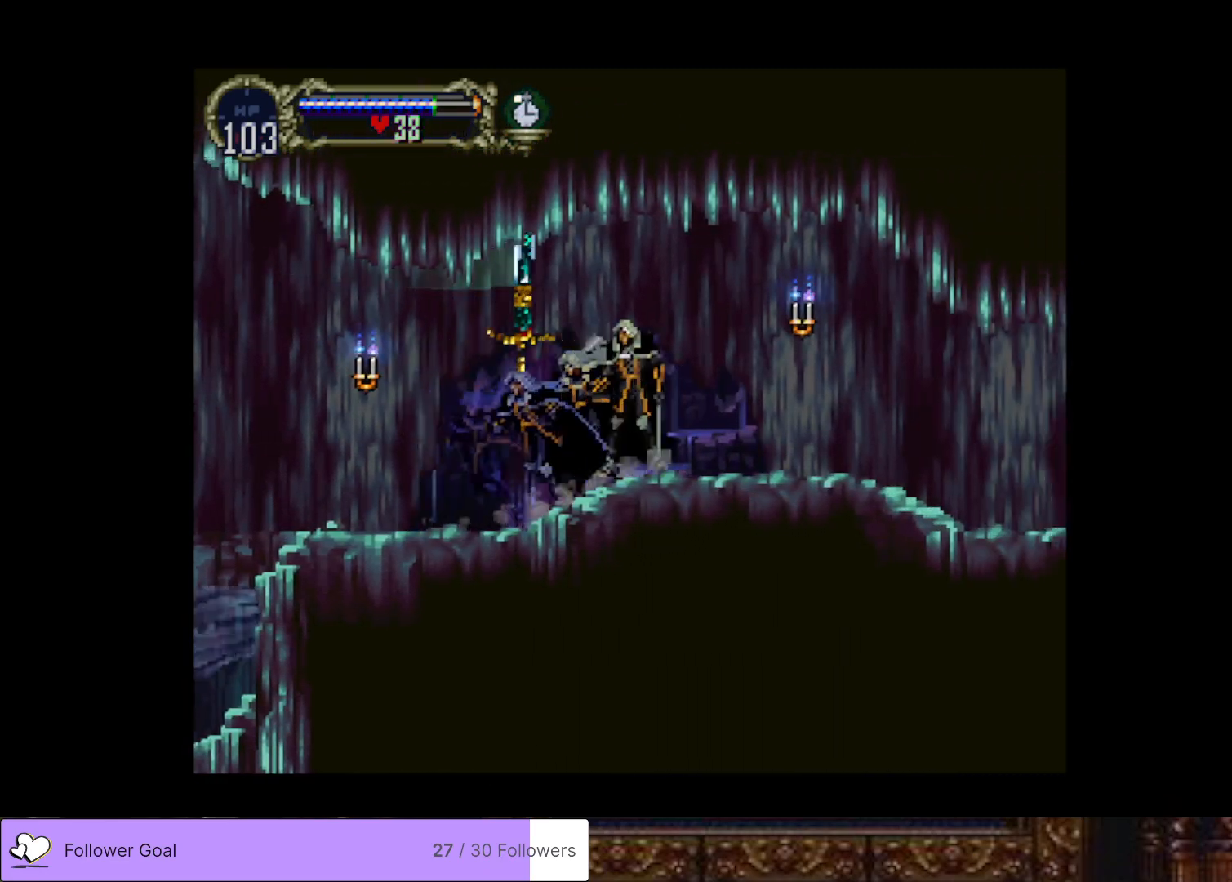
{"buttons": [], "right_stick": "center", "events": [[67, "TRIANGLE", "up"], [100, "CIRCLE", "up"], [150, "CIRCLE", "down"], [184, "TRIANGLE", "down"], [267, "TRIANGLE", "up"], [300, "CIRCLE", "up"], [334, "CIRCLE", "down"], [384, "TRIANGLE", "down"], [451, "TRIANGLE", "up"], [484, "CIRCLE", "up"]]}
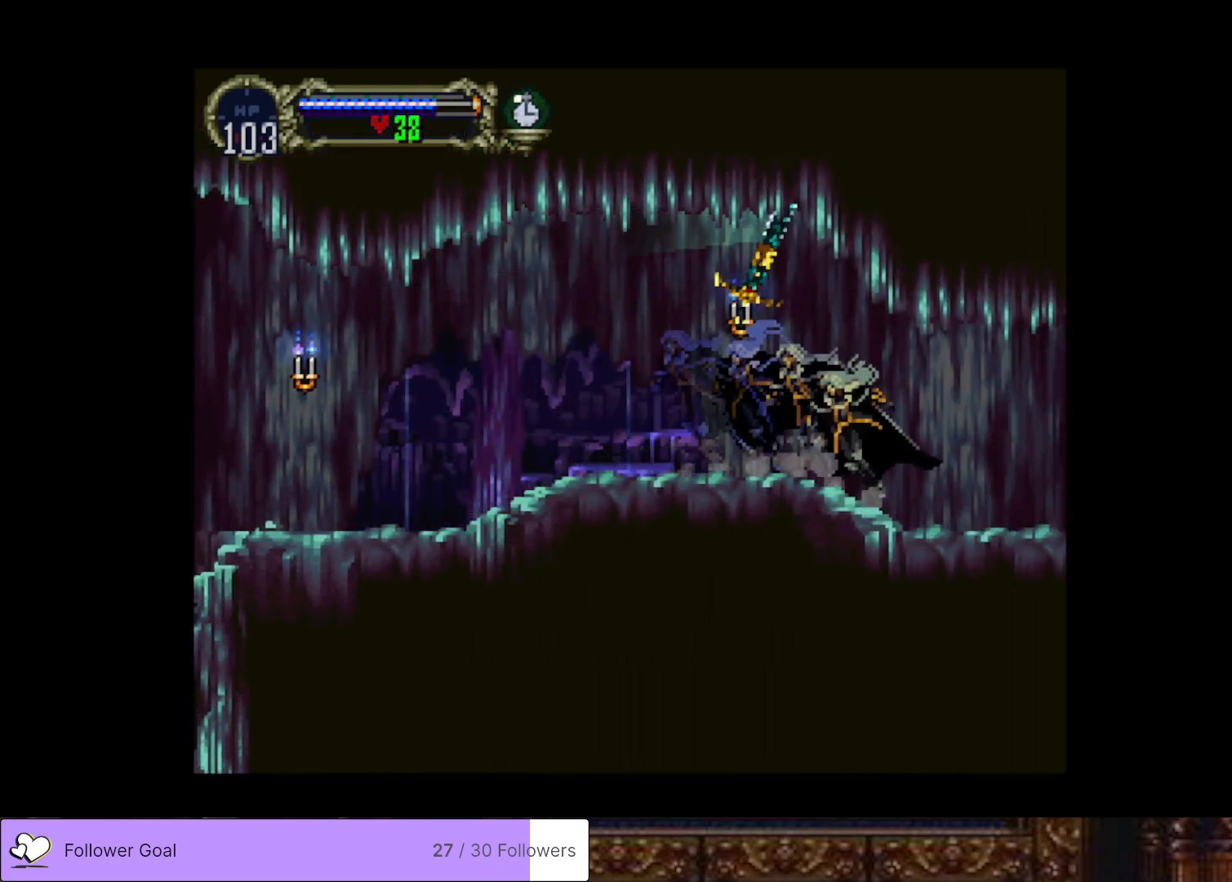
{"buttons": ["CIRCLE", "TRIANGLE"], "right_stick": "center", "events": [[50, "CIRCLE", "down"], [66, "TRIANGLE", "down"], [150, "TRIANGLE", "up"], [183, "CIRCLE", "up"], [250, "CIRCLE", "down"], [283, "TRIANGLE", "down"], [383, "TRIANGLE", "up"], [417, "CIRCLE", "up"], [467, "CIRCLE", "down"], [500, "TRIANGLE", "down"]]}
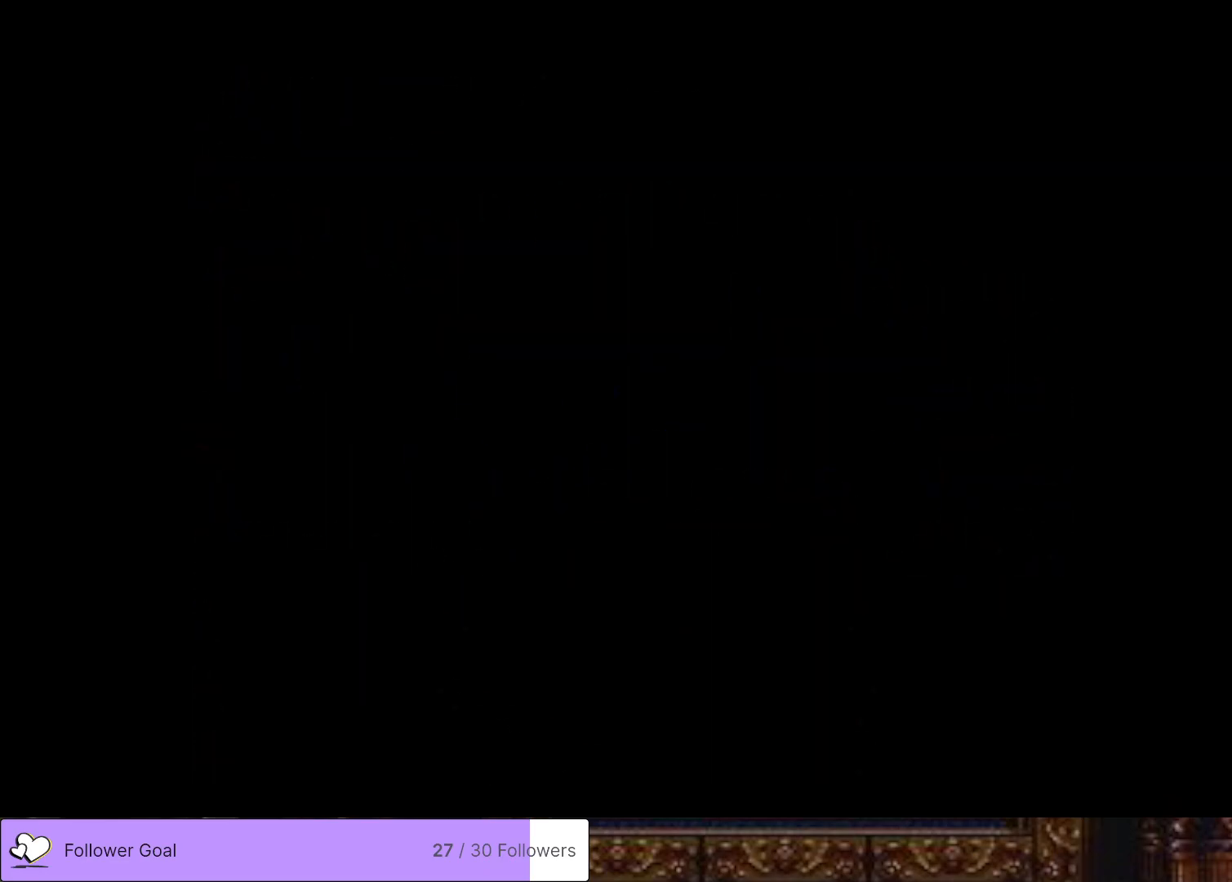
{"buttons": [], "right_stick": "center", "events": [[67, "TRIANGLE", "up"], [117, "CIRCLE", "up"], [167, "CIRCLE", "down"], [200, "TRIANGLE", "down"], [267, "TRIANGLE", "up"], [300, "CIRCLE", "up"], [350, "CIRCLE", "down"], [384, "TRIANGLE", "down"], [434, "TRIANGLE", "up"], [467, "CIRCLE", "up"]]}
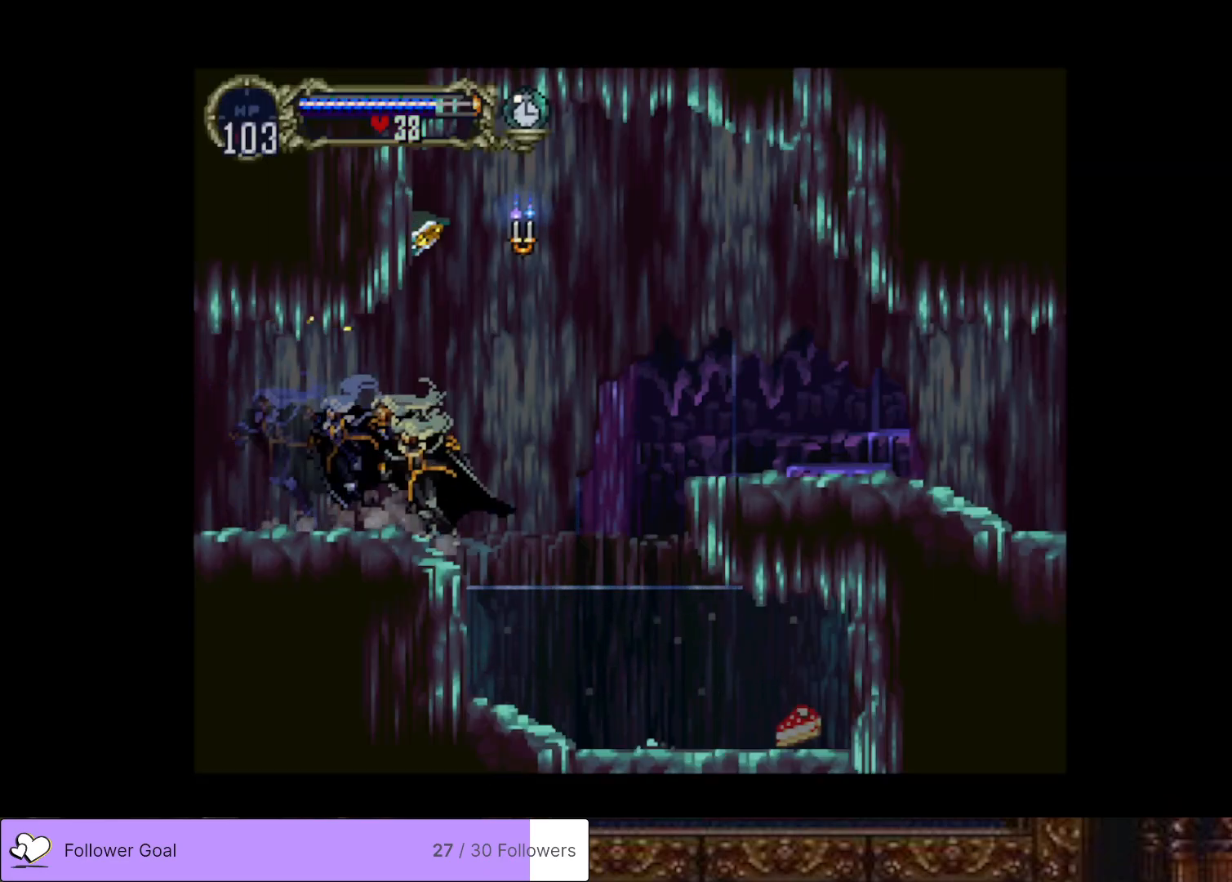
{"buttons": ["DPAD_RIGHT"], "right_stick": "center", "events": [[50, "DPAD_RIGHT", "down"], [100, "CROSS", "down"], [417, "CROSS", "up"]]}
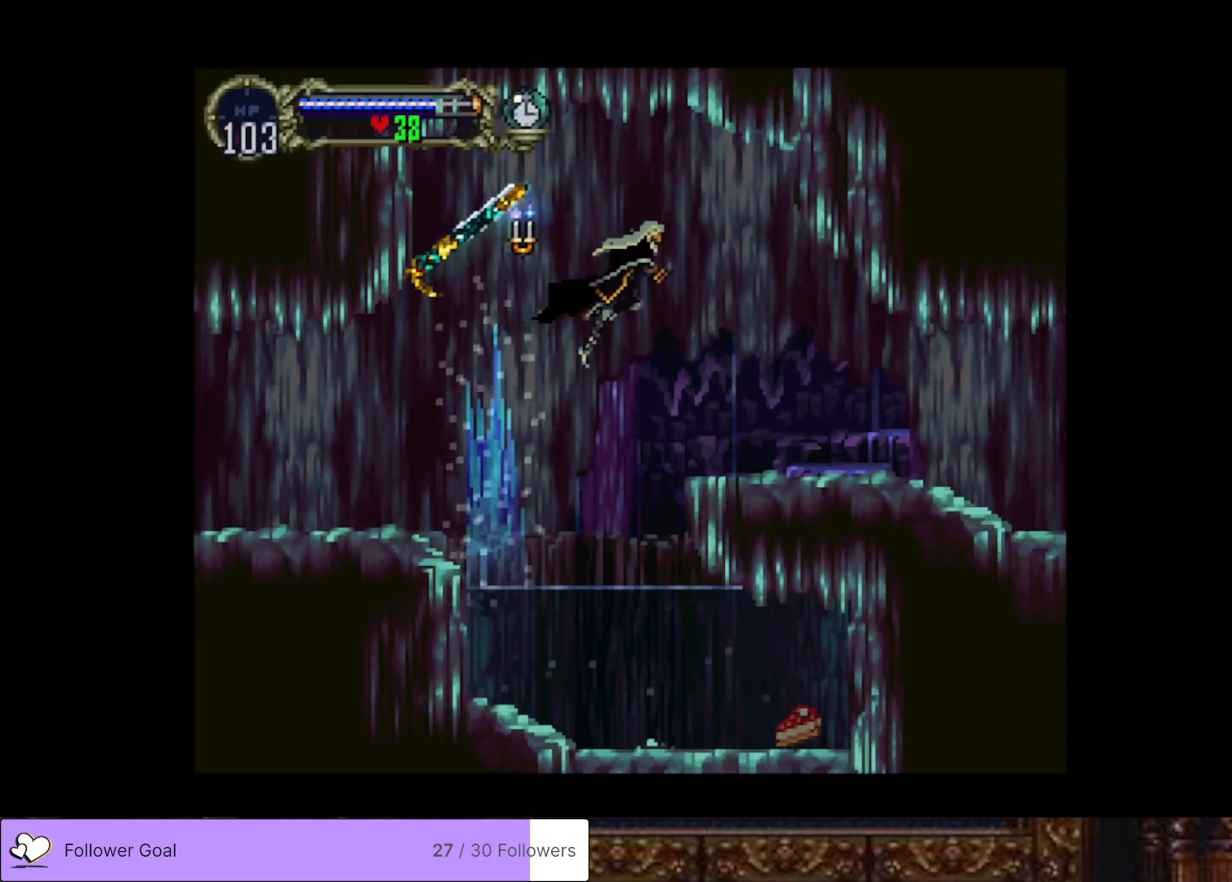
{"buttons": ["DPAD_RIGHT"], "right_stick": "center", "events": [[117, "CROSS", "down"], [200, "CROSS", "up"]]}
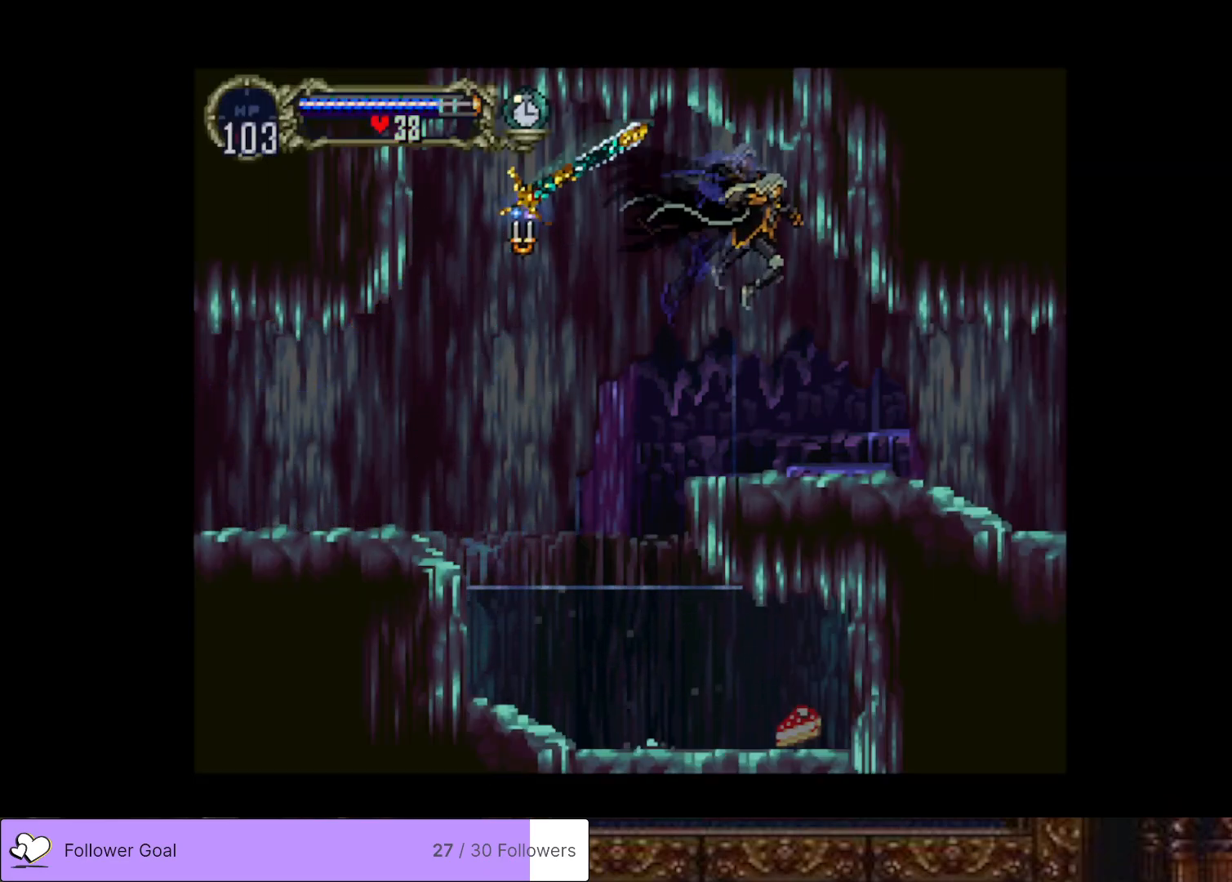
{"buttons": ["CIRCLE"], "right_stick": "center", "events": [[300, "CIRCLE", "down"], [300, "DPAD_RIGHT", "up"], [317, "DPAD_LEFT", "down"], [350, "TRIANGLE", "down"], [433, "DPAD_LEFT", "up"], [433, "TRIANGLE", "up"], [450, "CIRCLE", "up"], [500, "CIRCLE", "down"]]}
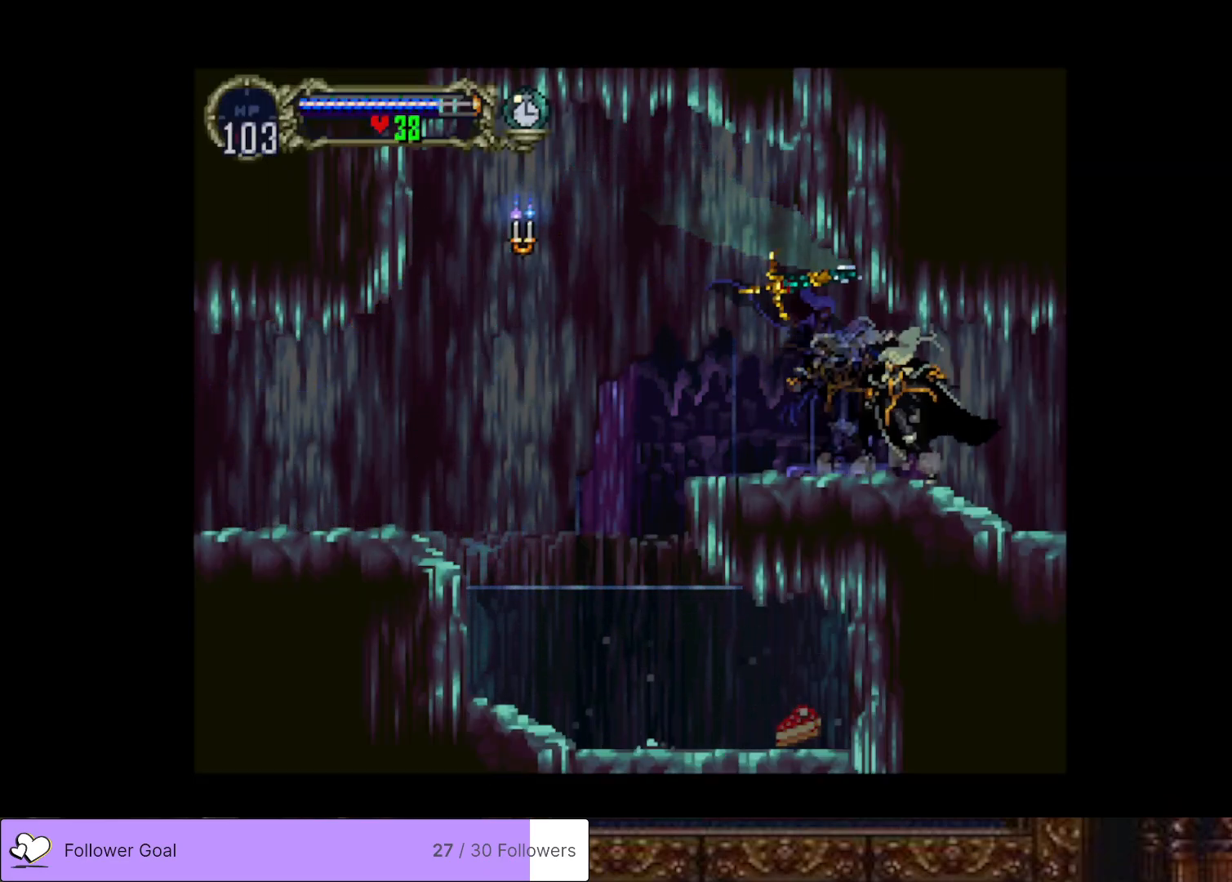
{"buttons": ["CIRCLE", "TRIANGLE"], "right_stick": "center", "events": [[34, "TRIANGLE", "down"], [100, "TRIANGLE", "up"], [117, "CIRCLE", "up"], [184, "CIRCLE", "down"], [200, "TRIANGLE", "down"], [300, "TRIANGLE", "up"], [317, "CIRCLE", "up"], [401, "CIRCLE", "down"], [467, "TRIANGLE", "down"]]}
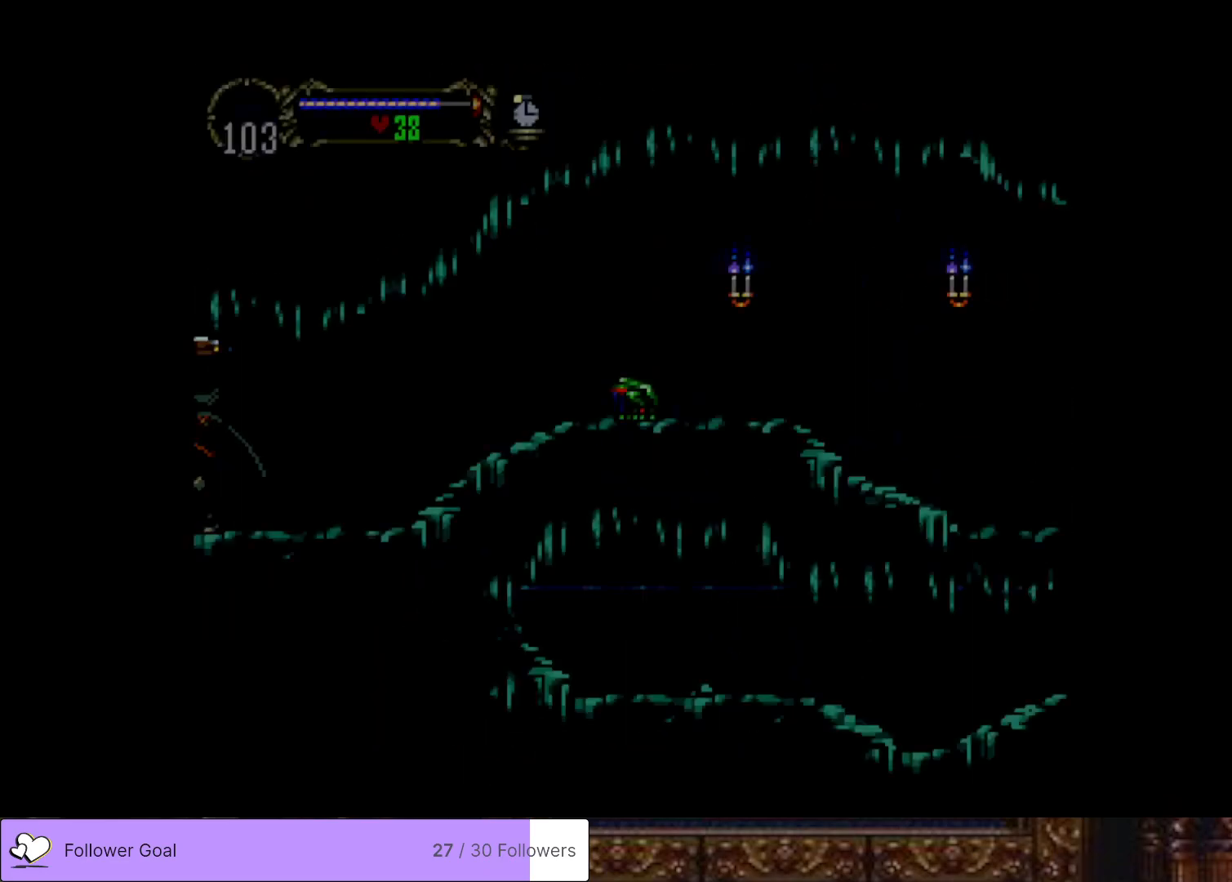
{"buttons": [], "right_stick": "center", "events": [[33, "TRIANGLE", "up"], [83, "CIRCLE", "up"], [133, "CIRCLE", "down"], [166, "TRIANGLE", "down"], [250, "TRIANGLE", "up"], [283, "CIRCLE", "up"], [317, "CIRCLE", "down"], [350, "TRIANGLE", "down"], [433, "TRIANGLE", "up"], [450, "CIRCLE", "up"]]}
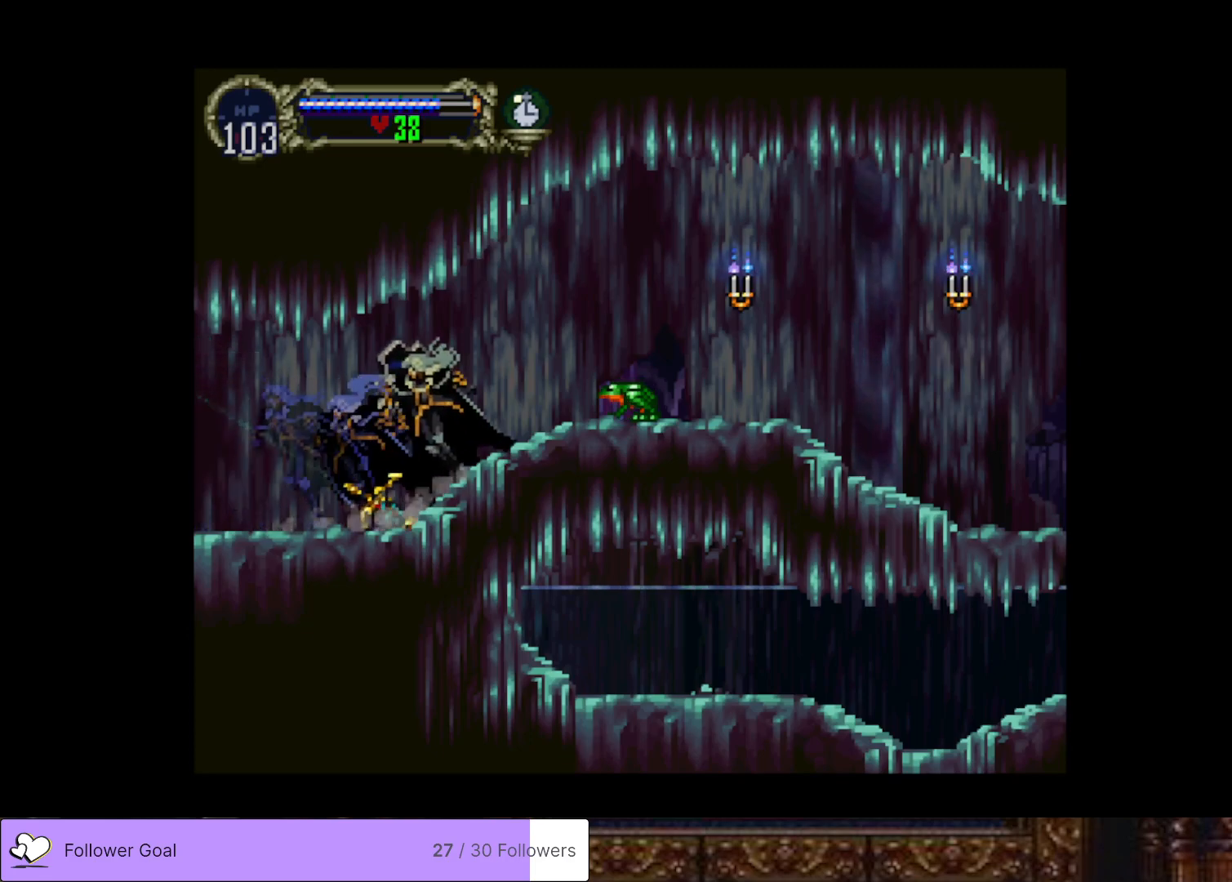
{"buttons": ["DPAD_RIGHT"], "right_stick": "center", "events": [[51, "DPAD_RIGHT", "down"], [67, "DPAD_DOWN", "down"], [134, "SQUARE", "down"], [267, "SQUARE", "up"], [384, "DPAD_DOWN", "up"]]}
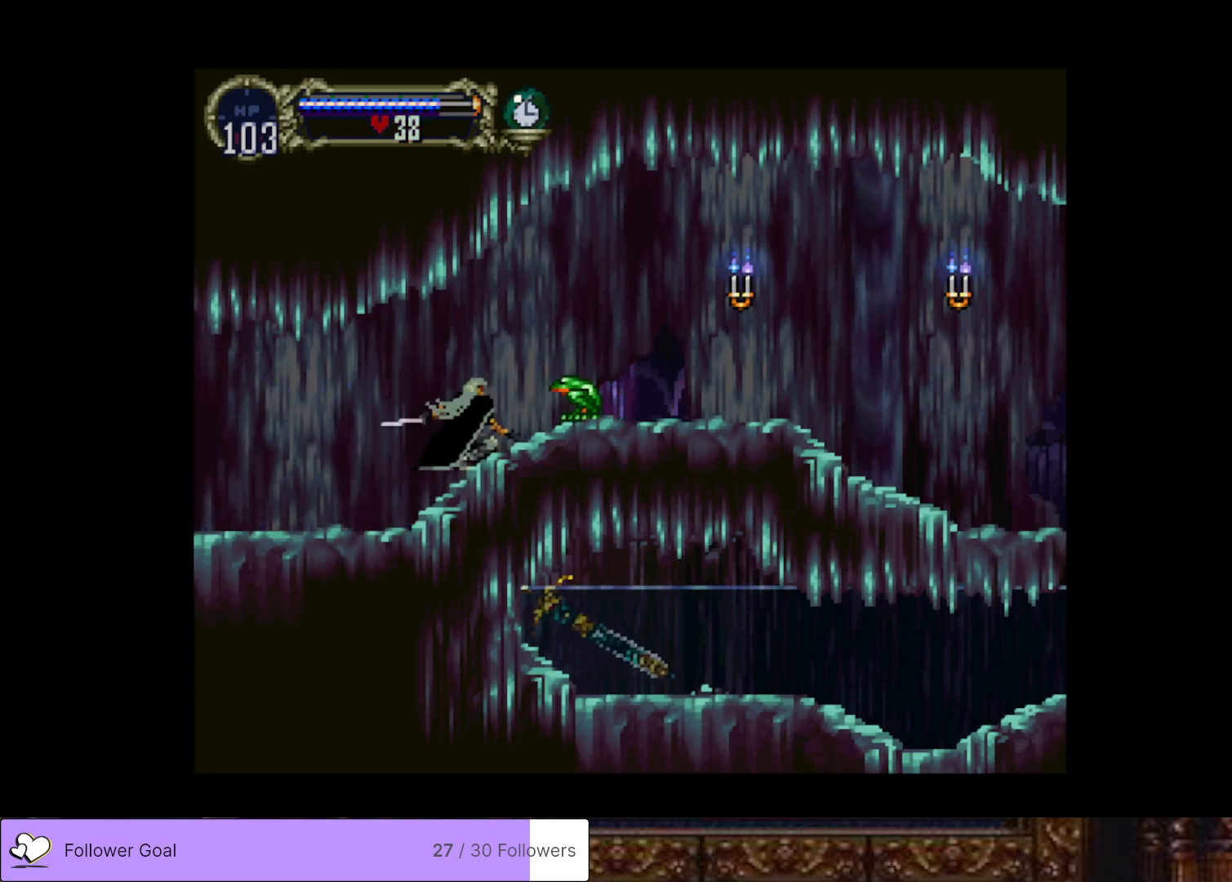
{"buttons": ["DPAD_DOWN", "DPAD_RIGHT"], "right_stick": "center", "events": [[150, "DPAD_DOWN", "down"], [267, "SQUARE", "down"], [384, "SQUARE", "up"]]}
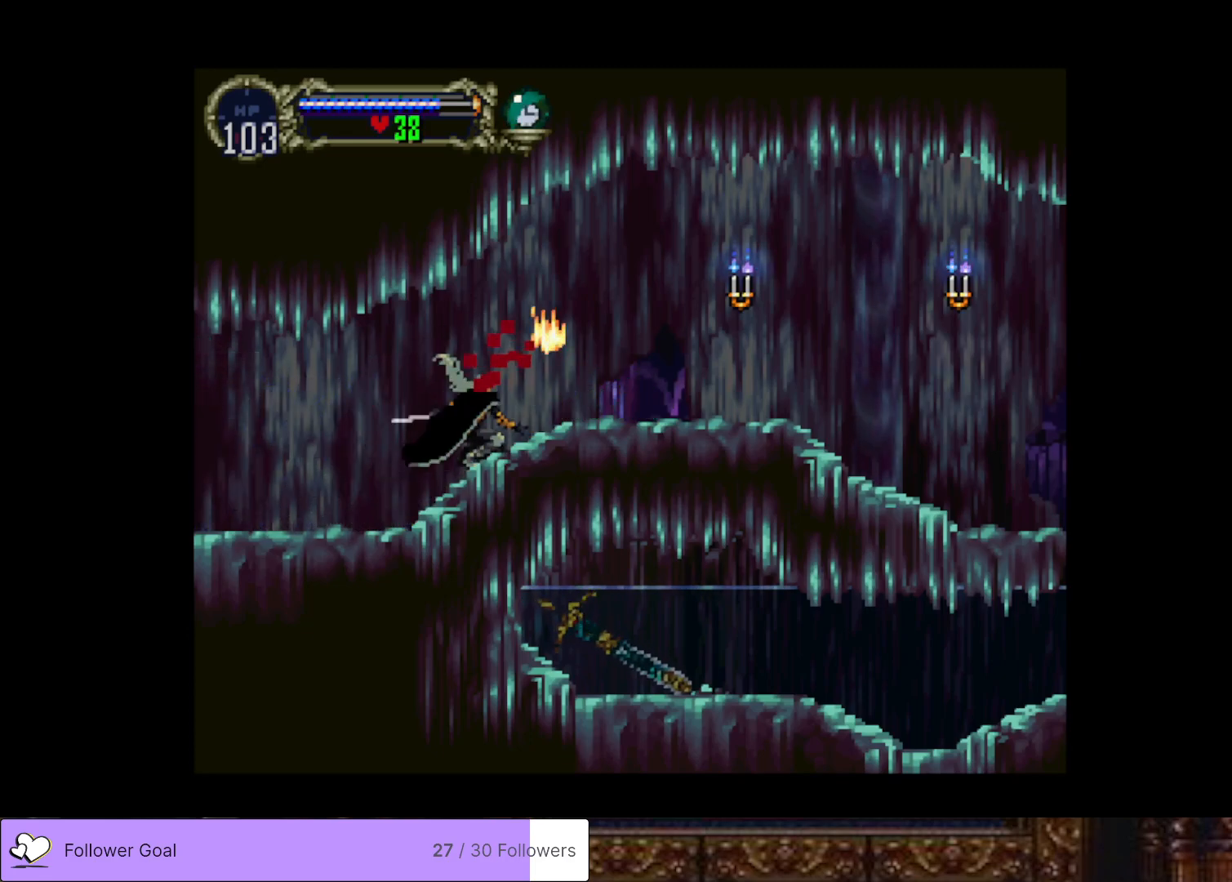
{"buttons": [], "right_stick": "center", "events": [[51, "DPAD_DOWN", "up"], [501, "DPAD_RIGHT", "up"]]}
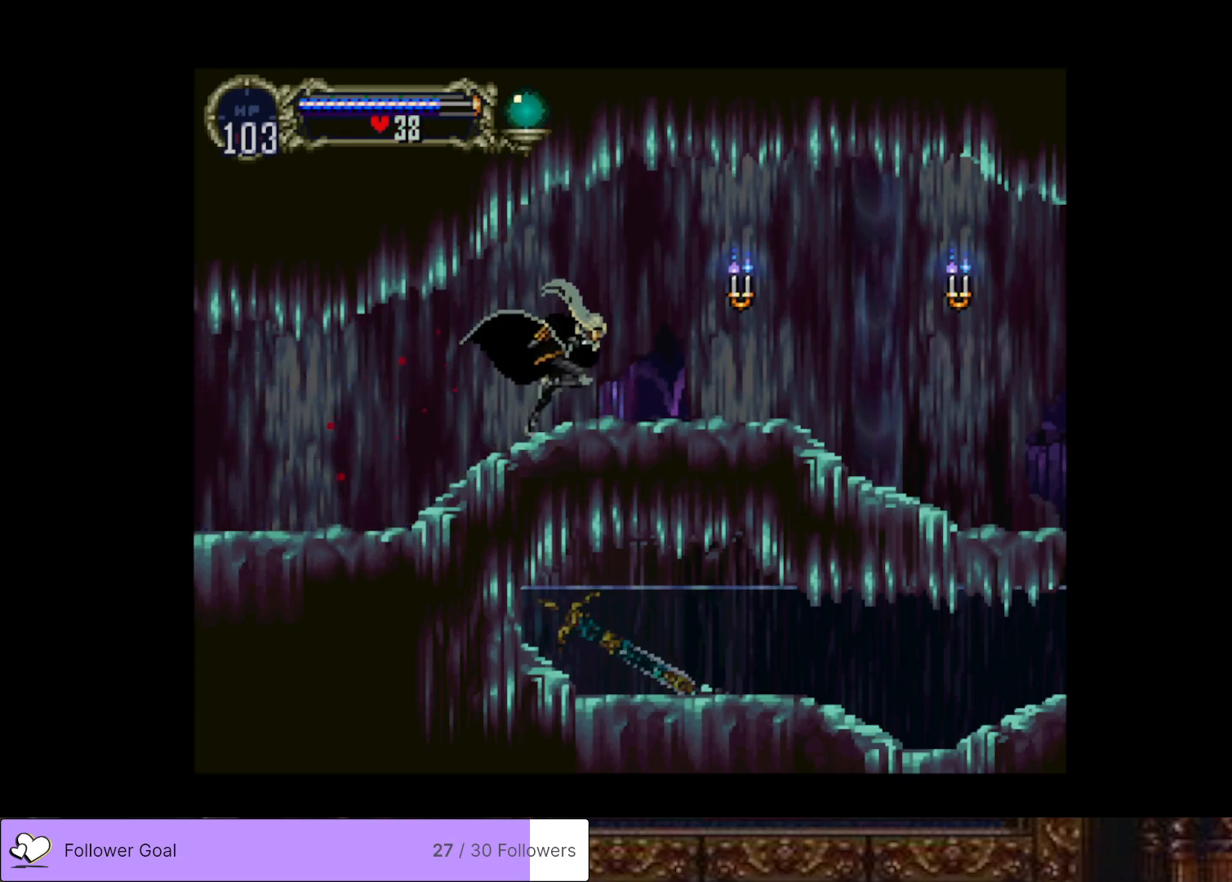
{"buttons": ["CIRCLE", "TRIANGLE"], "right_stick": "center", "events": [[17, "CIRCLE", "down"], [17, "DPAD_LEFT", "down"], [50, "TRIANGLE", "down"], [133, "TRIANGLE", "up"], [150, "CIRCLE", "up"], [150, "DPAD_LEFT", "up"], [200, "CIRCLE", "down"], [217, "TRIANGLE", "down"], [317, "TRIANGLE", "up"], [350, "CIRCLE", "up"], [400, "CIRCLE", "down"], [434, "TRIANGLE", "down"]]}
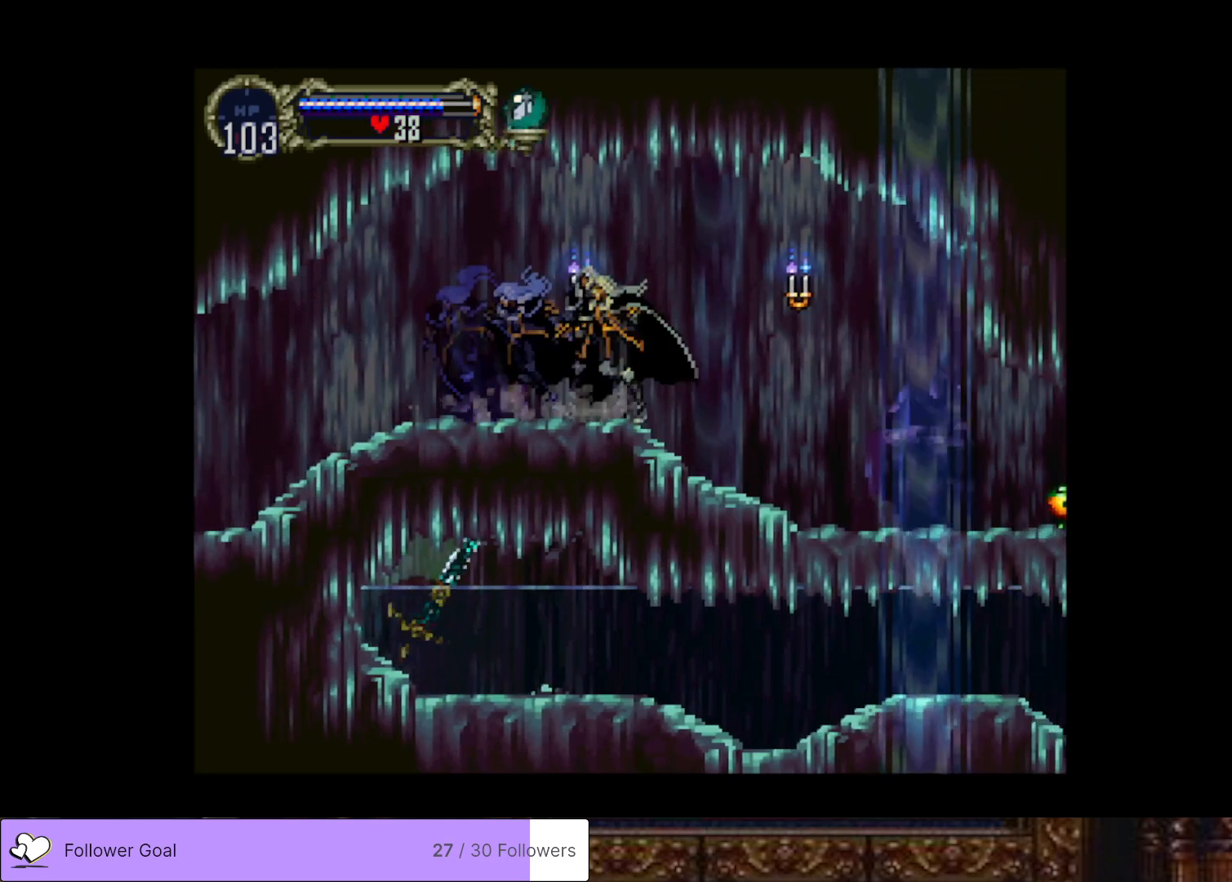
{"buttons": ["CROSS", "DPAD_RIGHT"], "right_stick": "center", "events": [[17, "TRIANGLE", "up"], [34, "CIRCLE", "up"], [84, "CIRCLE", "down"], [101, "TRIANGLE", "down"], [184, "TRIANGLE", "up"], [201, "CIRCLE", "up"], [251, "CIRCLE", "down"], [284, "TRIANGLE", "down"], [351, "CIRCLE", "up"], [351, "TRIANGLE", "up"], [384, "DPAD_RIGHT", "down"], [451, "CROSS", "down"]]}
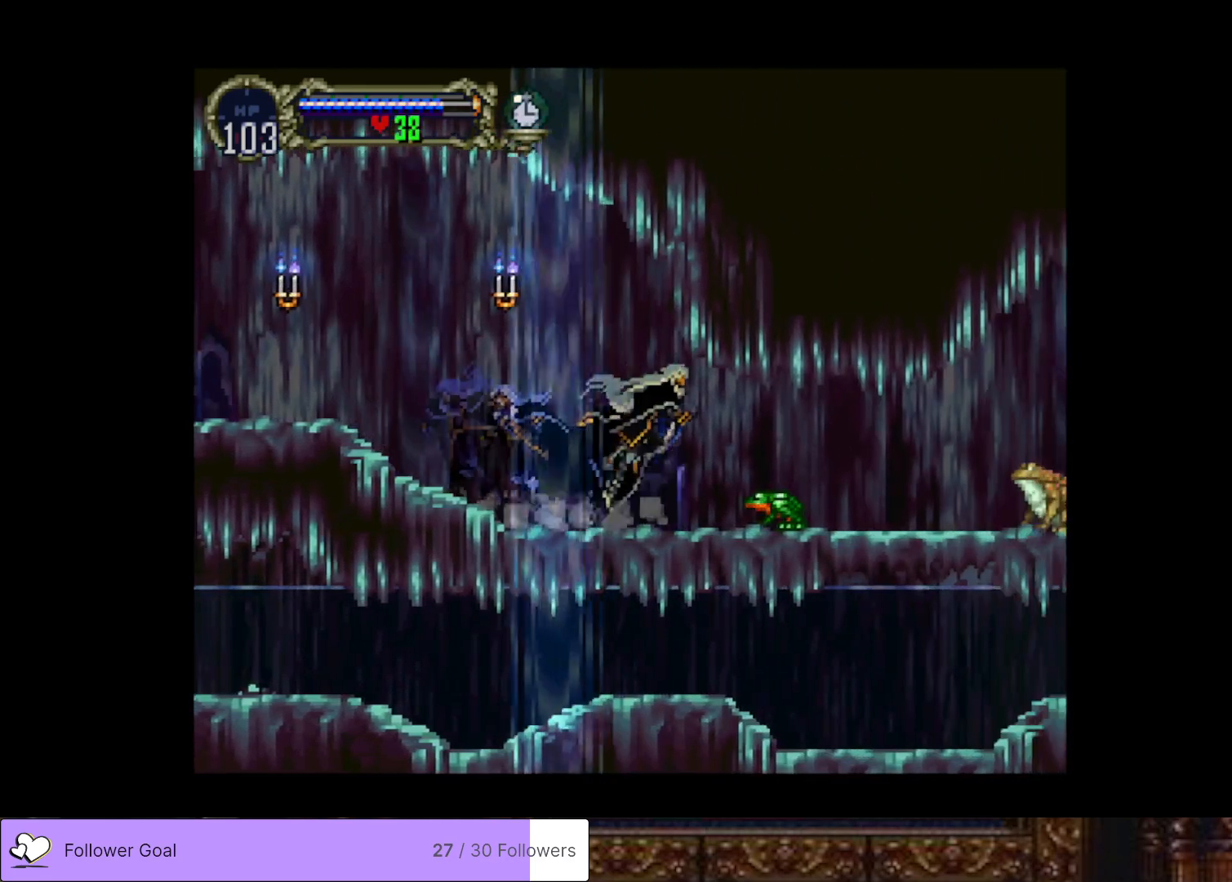
{"buttons": ["DPAD_RIGHT"], "right_stick": "center", "events": [[67, "DPAD_DOWN", "down"], [83, "CROSS", "up"], [150, "CROSS", "down"], [284, "CROSS", "up"], [367, "CROSS", "down"], [450, "DPAD_DOWN", "up"], [467, "CROSS", "up"]]}
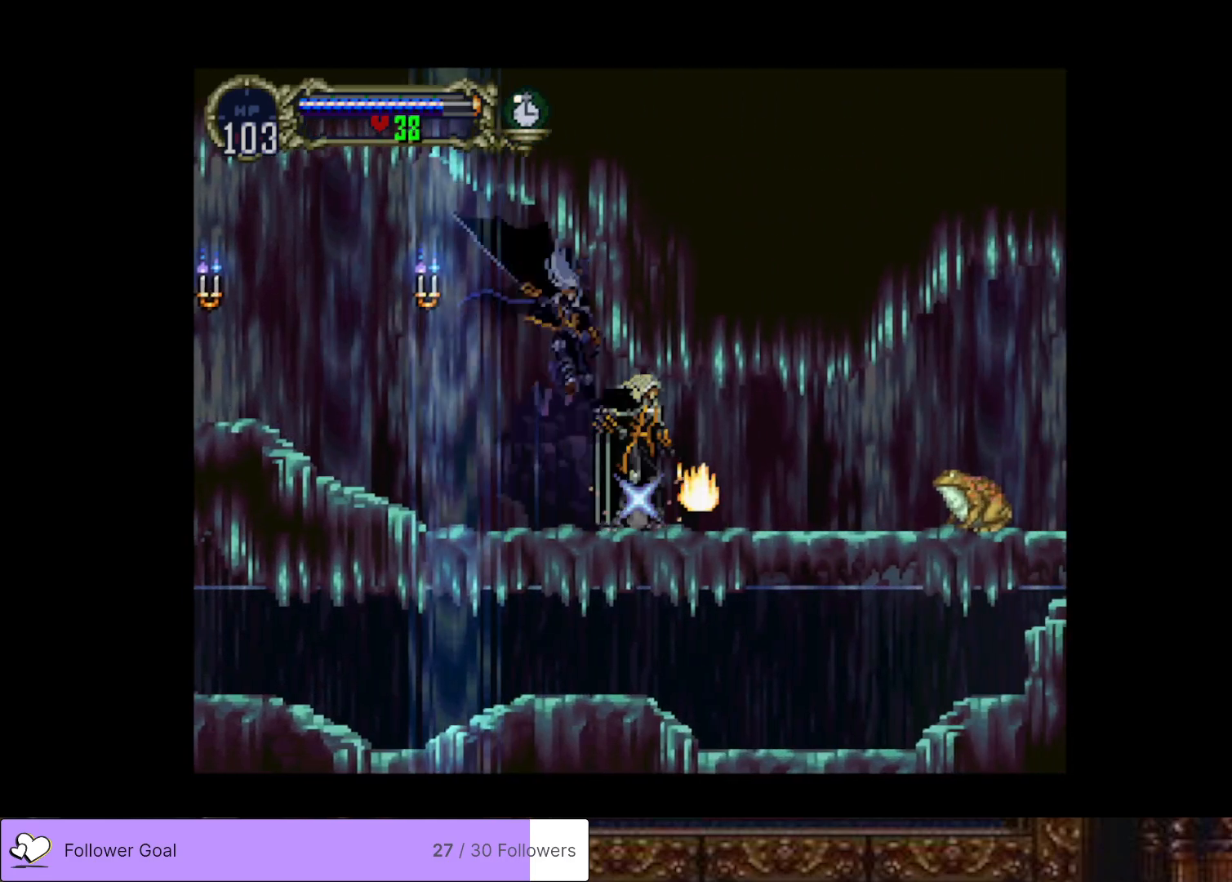
{"buttons": ["DPAD_RIGHT"], "right_stick": "center", "events": [[134, "DPAD_DOWN", "down"], [184, "SQUARE", "down"], [251, "SQUARE", "up"], [334, "DPAD_DOWN", "up"]]}
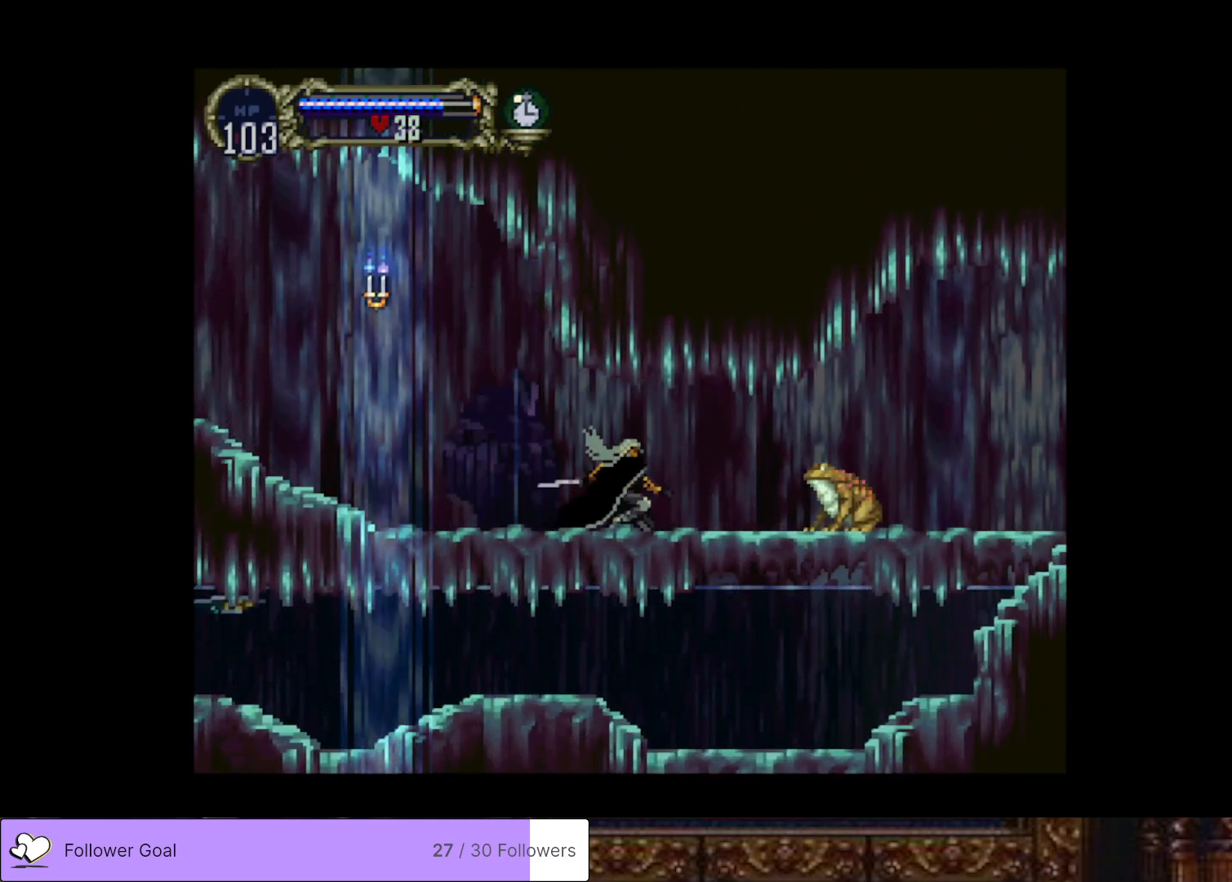
{"buttons": ["SQUARE", "DPAD_RIGHT"], "right_stick": "center", "events": [[33, "SQUARE", "down"], [100, "SQUARE", "up"], [484, "SQUARE", "down"]]}
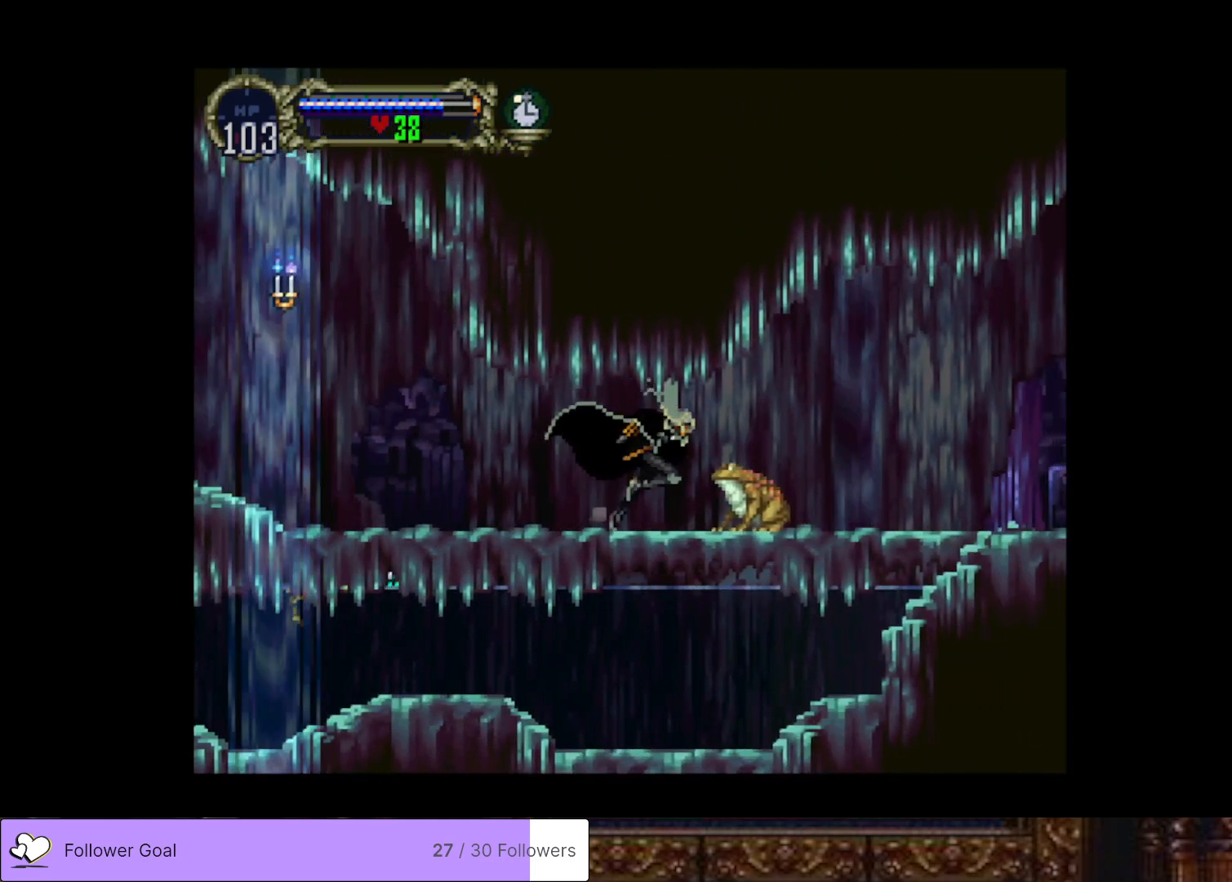
{"buttons": ["DPAD_RIGHT"], "right_stick": "center", "events": [[17, "DPAD_DOWN", "down"], [117, "SQUARE", "up"], [351, "DPAD_DOWN", "up"]]}
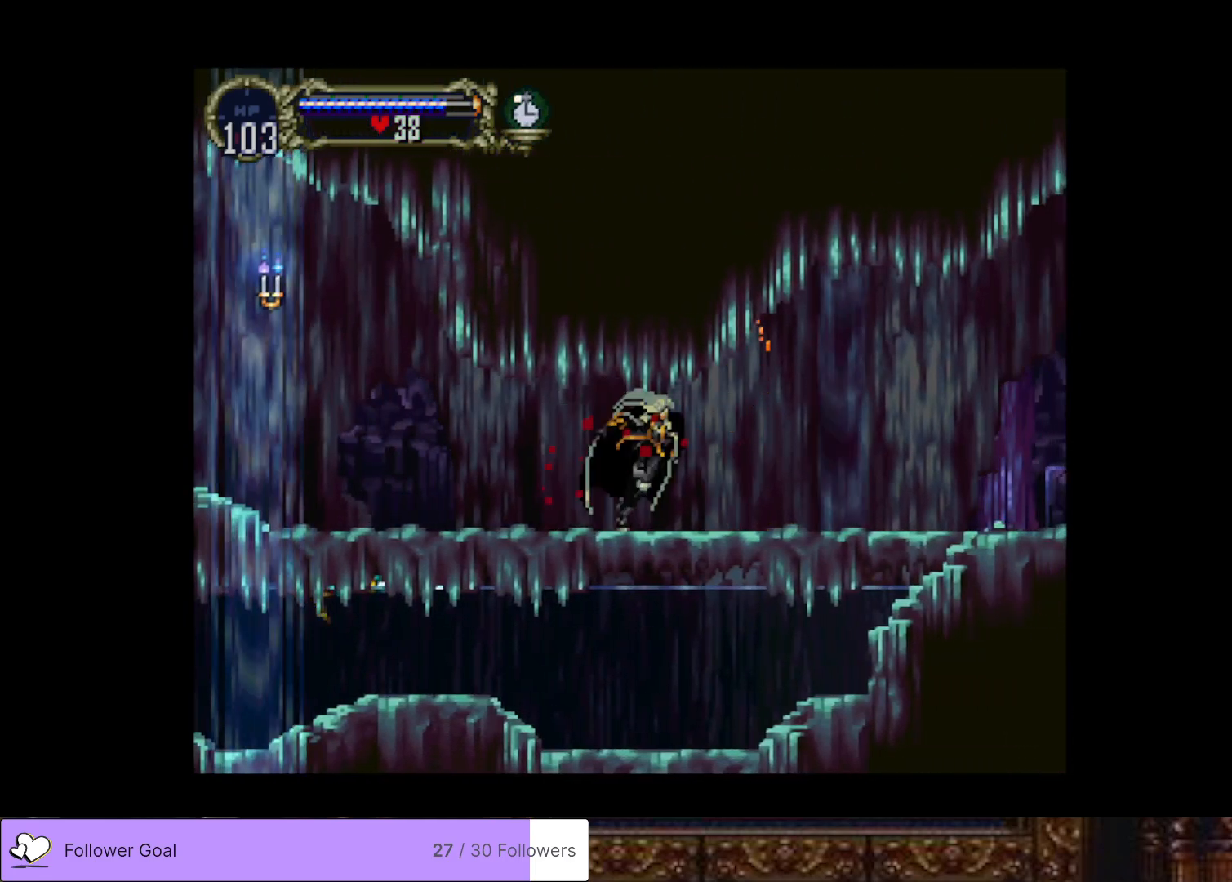
{"buttons": ["CIRCLE"], "right_stick": "center", "events": [[100, "CIRCLE", "down"], [117, "DPAD_LEFT", "down"], [117, "DPAD_RIGHT", "up"], [133, "TRIANGLE", "down"], [217, "TRIANGLE", "up"], [234, "CIRCLE", "up"], [250, "DPAD_LEFT", "up"], [284, "CIRCLE", "down"], [300, "TRIANGLE", "down"], [400, "TRIANGLE", "up"], [417, "CIRCLE", "up"], [484, "CIRCLE", "down"]]}